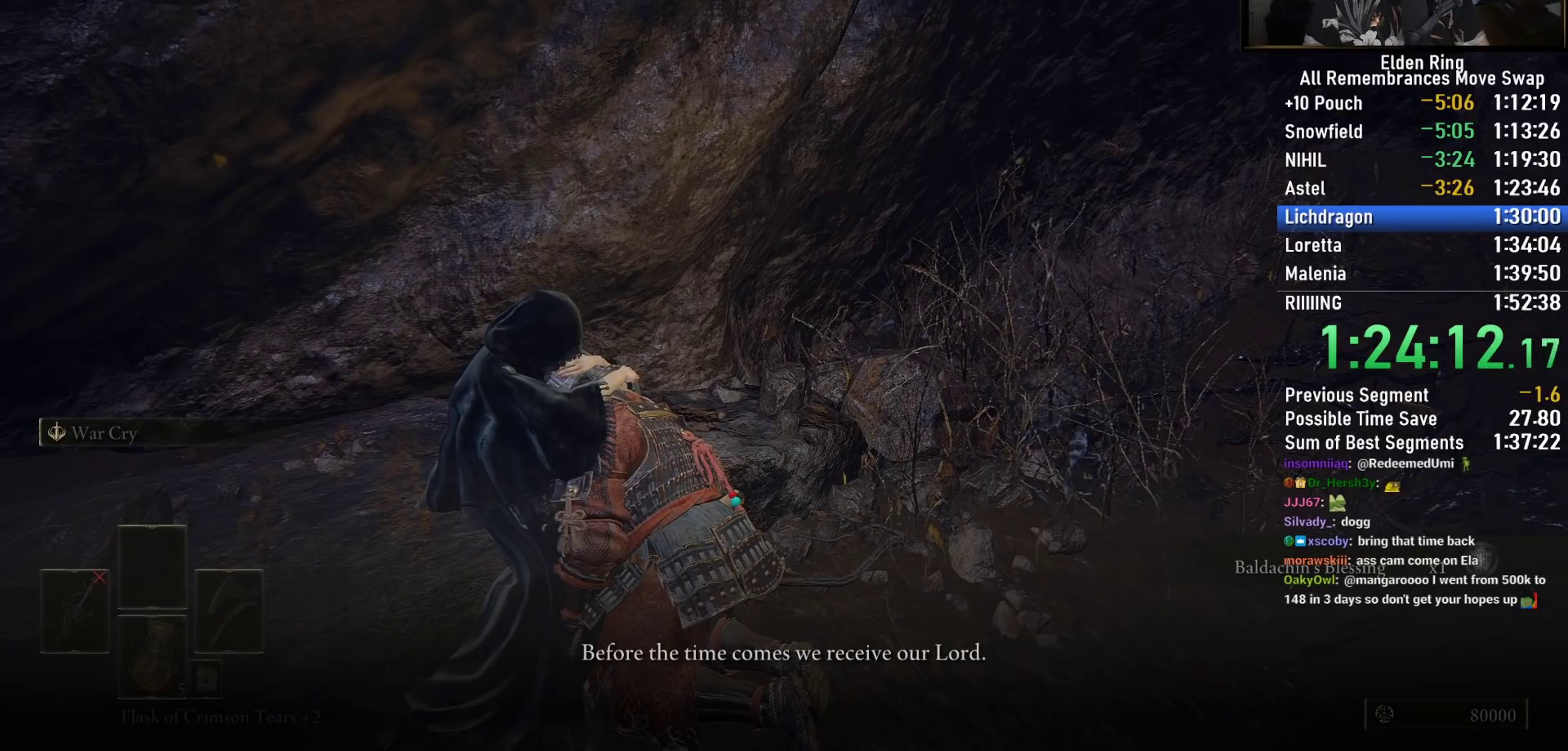
Gameplay with a controller (PlayStation layout); each line is a JSON object with the inputs held at the frame after it. "events" lists button and stick changes between this image and that frame as [ms after this image, input, new state], when the widget could be followed in between. Not read: R1.
{"buttons": [], "left_stick": "center", "right_stick": "center", "events": [[50, "TRIANGLE", "down"], [67, "CROSS", "down"], [150, "CROSS", "up"], [150, "TRIANGLE", "up"], [217, "CROSS", "down"], [250, "TRIANGLE", "down"], [300, "CROSS", "up"], [333, "TRIANGLE", "up"], [350, "CROSS", "down"], [417, "CROSS", "up"], [417, "TRIANGLE", "down"], [483, "TRIANGLE", "up"]]}
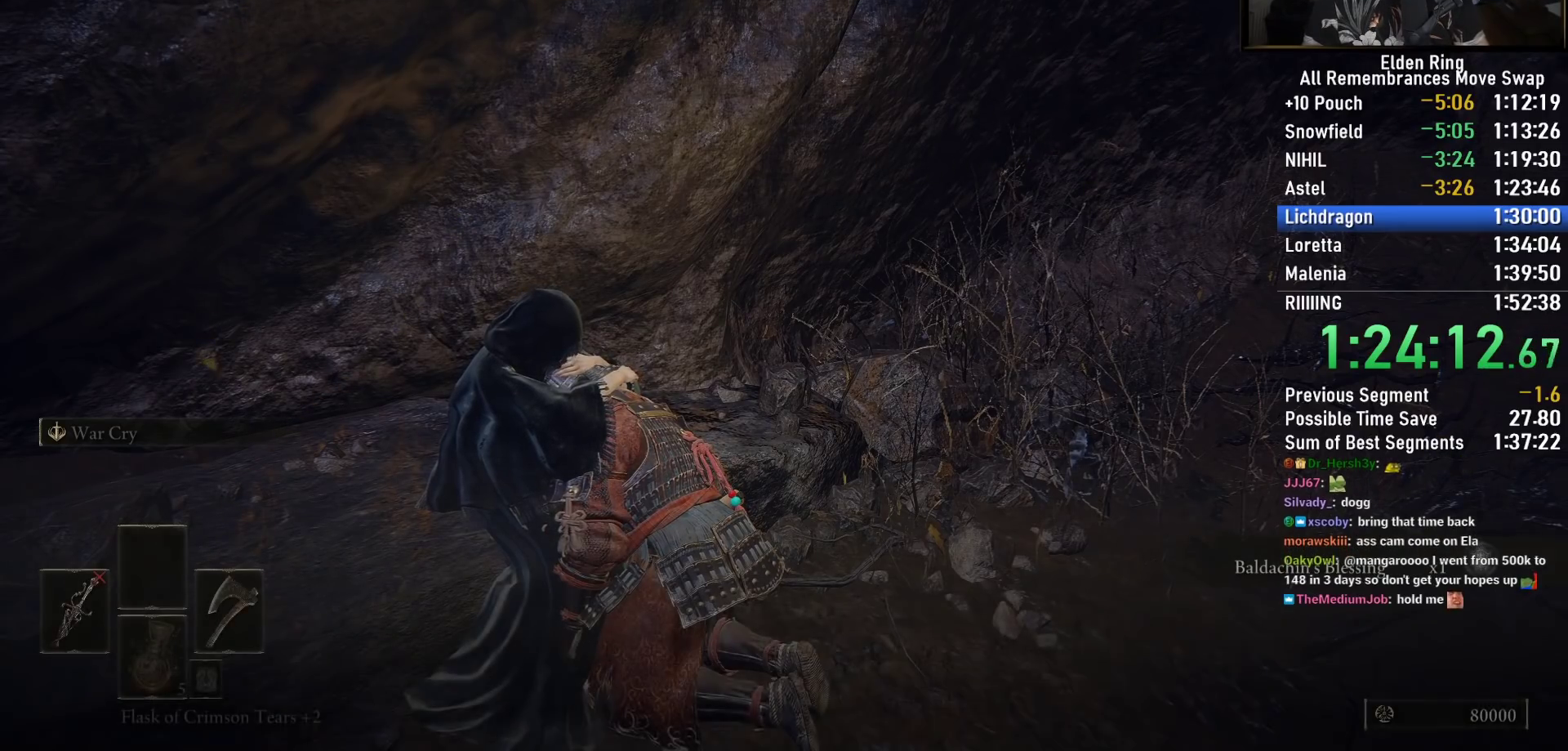
{"buttons": ["CROSS", "TRIANGLE"], "left_stick": "center", "right_stick": "center", "events": [[17, "CROSS", "down"], [83, "CROSS", "up"], [83, "TRIANGLE", "down"], [150, "CROSS", "down"], [183, "TRIANGLE", "up"], [217, "CROSS", "up"], [267, "TRIANGLE", "down"], [300, "CROSS", "down"], [367, "CROSS", "up"], [367, "TRIANGLE", "up"], [450, "CROSS", "down"], [450, "TRIANGLE", "down"]]}
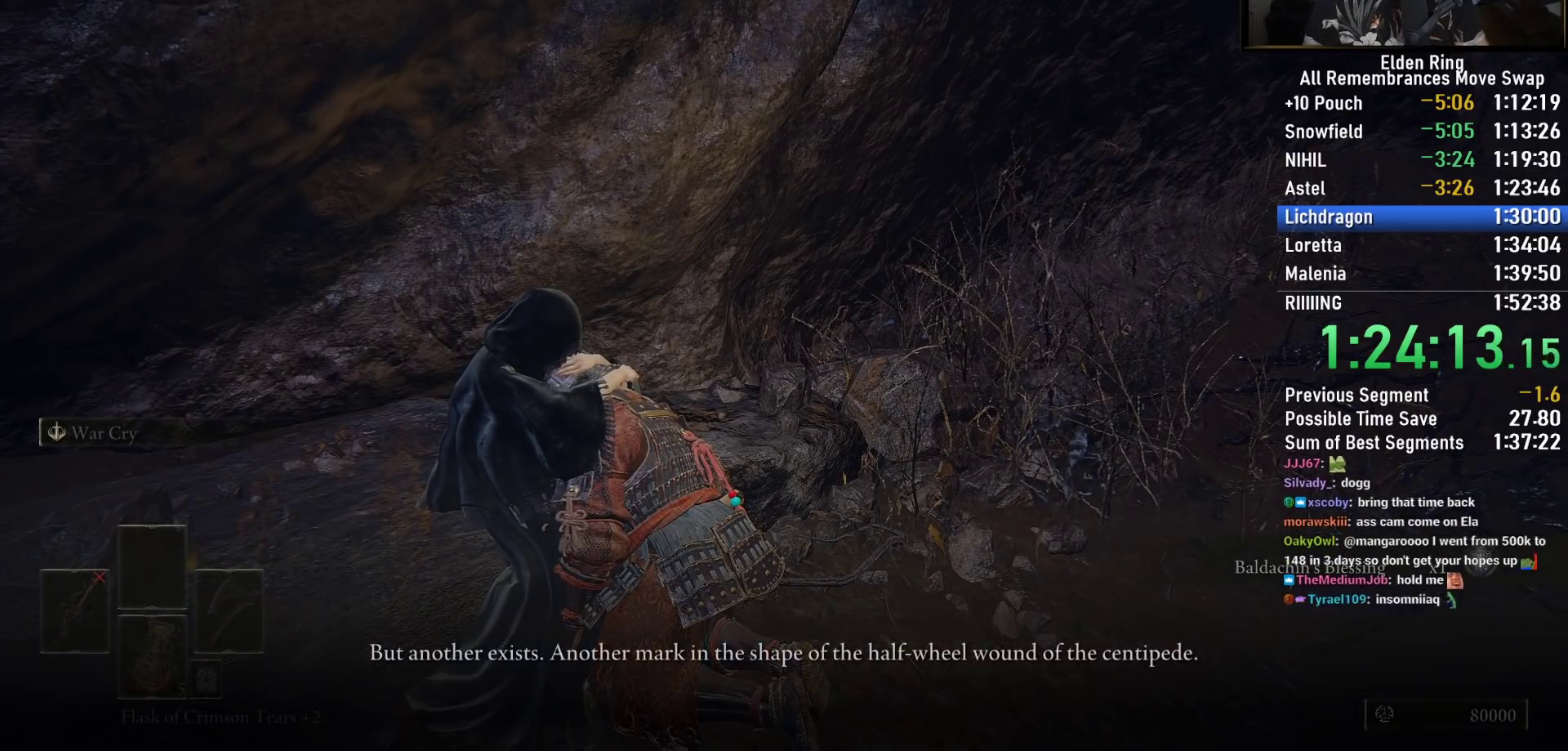
{"buttons": ["TRIANGLE"], "left_stick": "center", "right_stick": "center", "events": [[17, "CROSS", "up"], [17, "TRIANGLE", "up"], [83, "CROSS", "down"], [117, "TRIANGLE", "down"], [150, "CROSS", "up"], [200, "TRIANGLE", "up"], [250, "CROSS", "down"], [317, "CROSS", "up"], [317, "TRIANGLE", "down"], [400, "TRIANGLE", "up"], [417, "CROSS", "down"], [483, "TRIANGLE", "down"], [500, "CROSS", "up"]]}
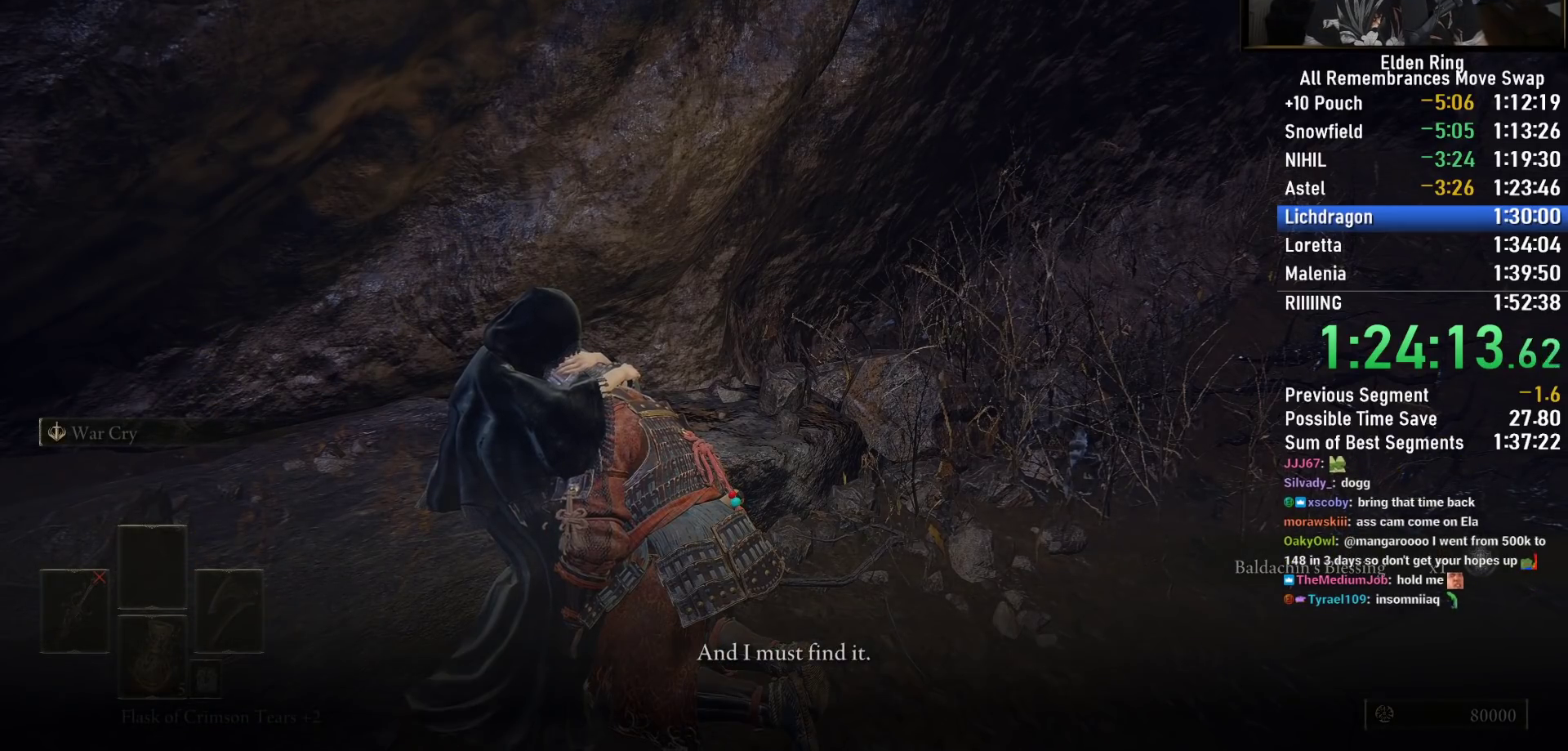
{"buttons": ["CROSS"], "left_stick": "center", "right_stick": "center", "events": [[67, "TRIANGLE", "up"], [100, "CROSS", "down"], [167, "CROSS", "up"], [167, "TRIANGLE", "down"], [267, "CROSS", "down"], [267, "TRIANGLE", "up"], [350, "CROSS", "up"], [350, "TRIANGLE", "down"], [417, "CROSS", "down"], [433, "TRIANGLE", "up"]]}
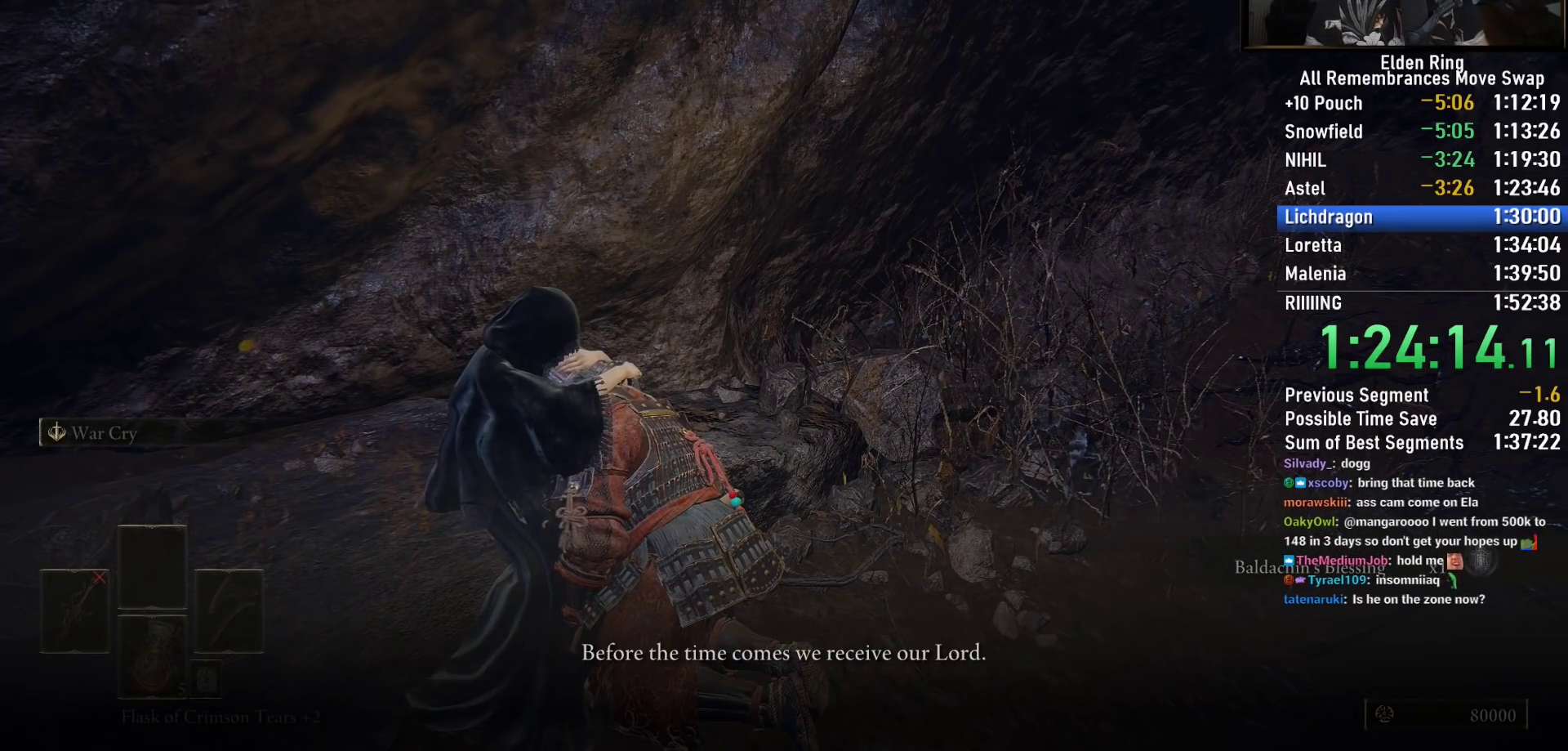
{"buttons": [], "left_stick": "center", "right_stick": "center", "events": [[17, "CROSS", "up"], [17, "TRIANGLE", "down"], [83, "CROSS", "down"], [100, "TRIANGLE", "up"], [167, "CROSS", "up"], [200, "TRIANGLE", "down"], [233, "CROSS", "down"], [283, "TRIANGLE", "up"], [317, "CROSS", "up"], [383, "TRIANGLE", "down"], [417, "CROSS", "down"], [467, "TRIANGLE", "up"], [500, "CROSS", "up"]]}
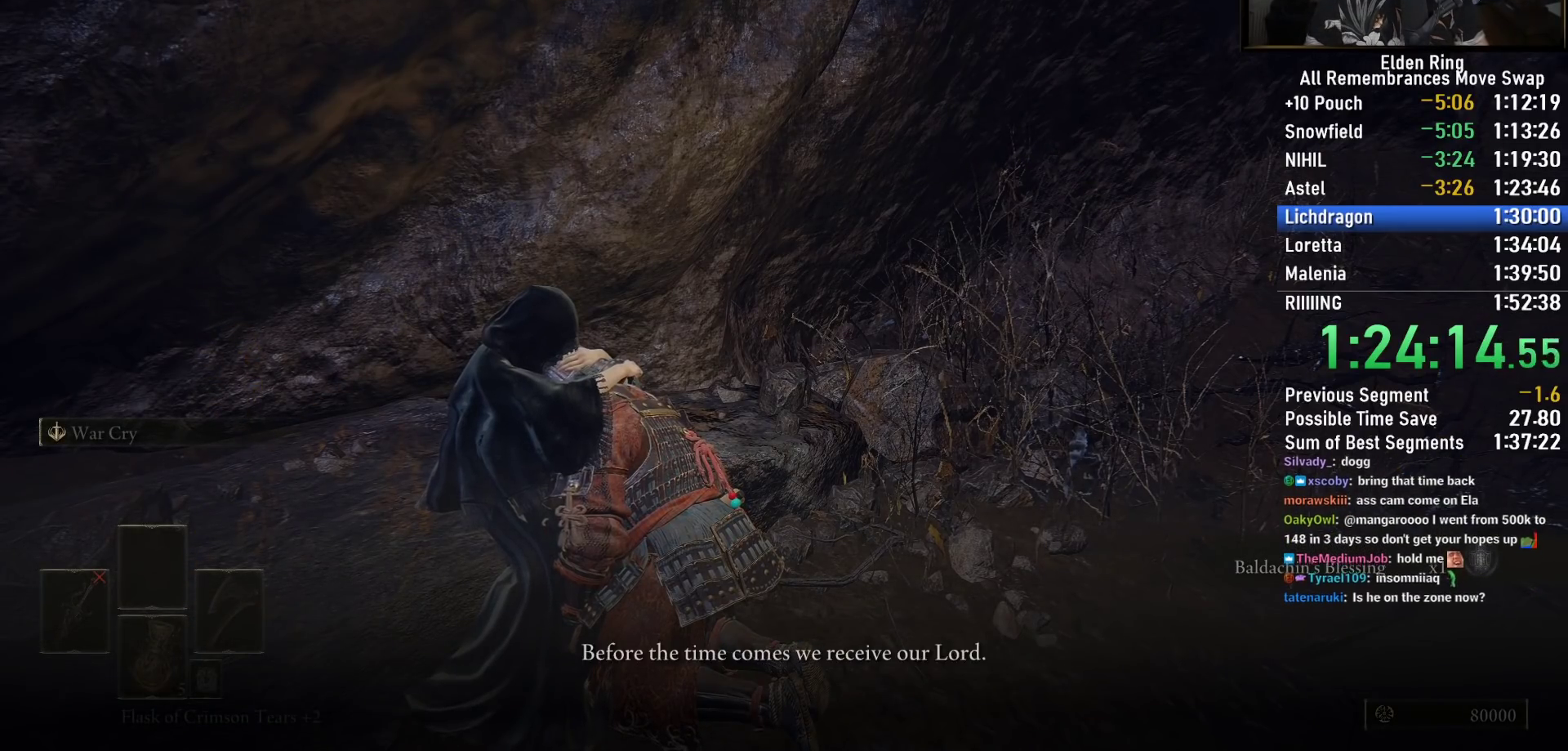
{"buttons": ["CROSS", "TRIANGLE"], "left_stick": "center", "right_stick": "center", "events": [[50, "TRIANGLE", "down"], [83, "CROSS", "down"], [133, "TRIANGLE", "up"], [183, "CROSS", "up"], [217, "TRIANGLE", "down"], [267, "CROSS", "down"], [333, "CROSS", "up"], [333, "TRIANGLE", "up"], [417, "TRIANGLE", "down"], [450, "CROSS", "down"]]}
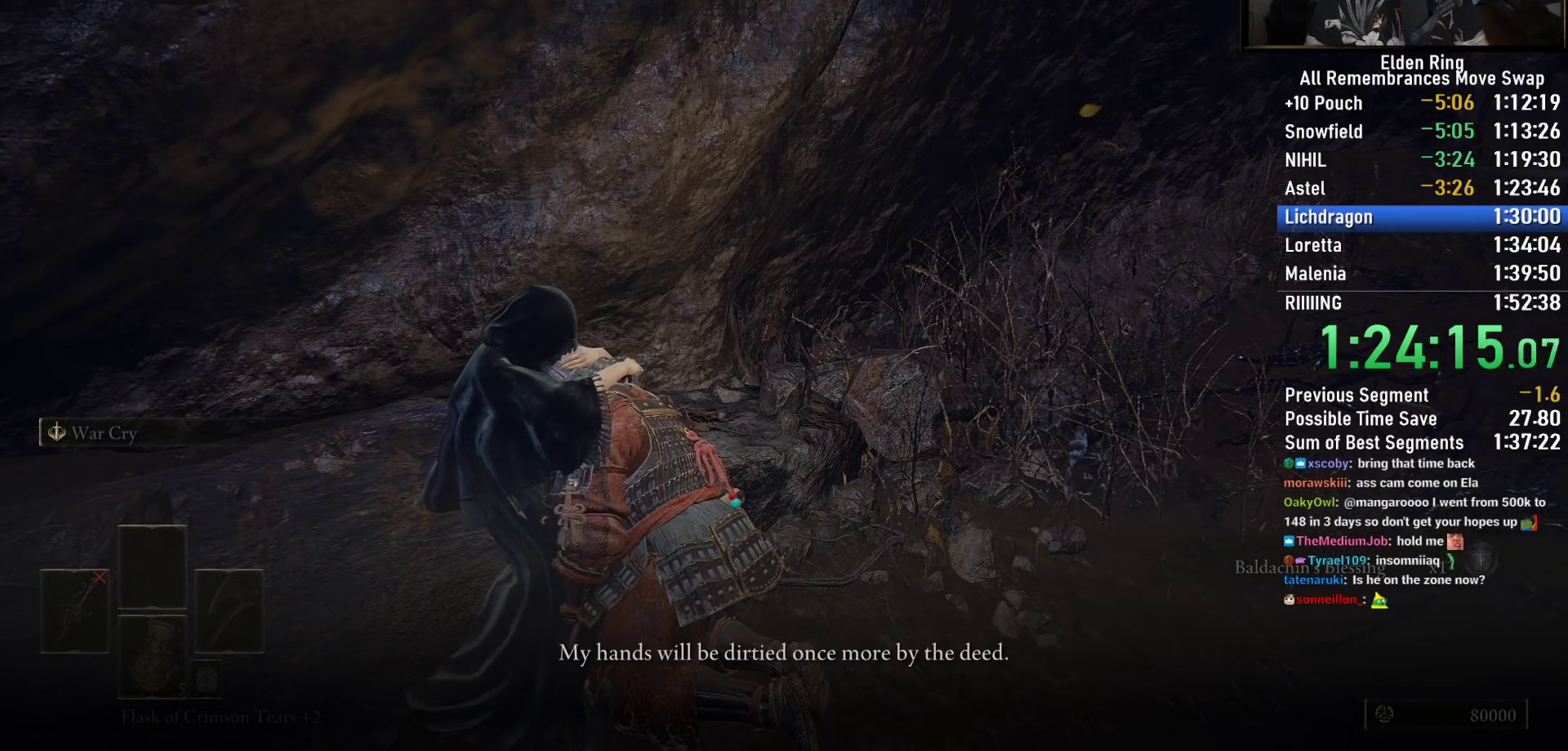
{"buttons": ["CROSS", "TRIANGLE"], "left_stick": "center", "right_stick": "center", "events": [[17, "CROSS", "up"], [17, "TRIANGLE", "up"], [117, "CROSS", "down"], [117, "TRIANGLE", "down"], [200, "CROSS", "up"], [200, "TRIANGLE", "up"], [300, "CROSS", "down"], [300, "TRIANGLE", "down"], [383, "CROSS", "up"], [400, "TRIANGLE", "up"], [483, "CROSS", "down"], [483, "TRIANGLE", "down"]]}
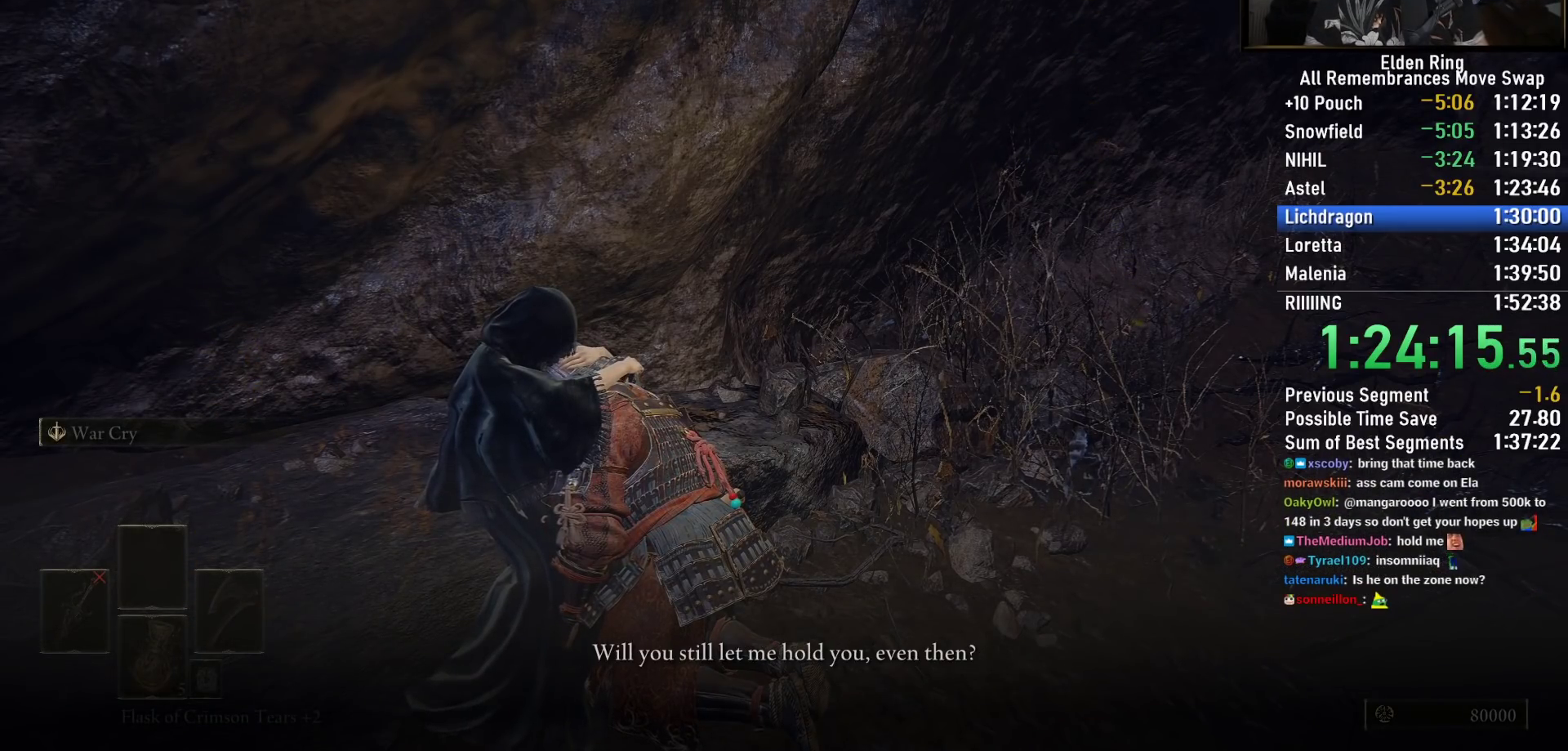
{"buttons": [], "left_stick": "center", "right_stick": "center", "events": [[67, "CROSS", "up"], [67, "TRIANGLE", "up"], [150, "CROSS", "down"], [183, "TRIANGLE", "down"], [233, "CROSS", "up"], [250, "TRIANGLE", "up"], [350, "CROSS", "down"], [350, "TRIANGLE", "down"], [433, "CROSS", "up"], [467, "TRIANGLE", "up"]]}
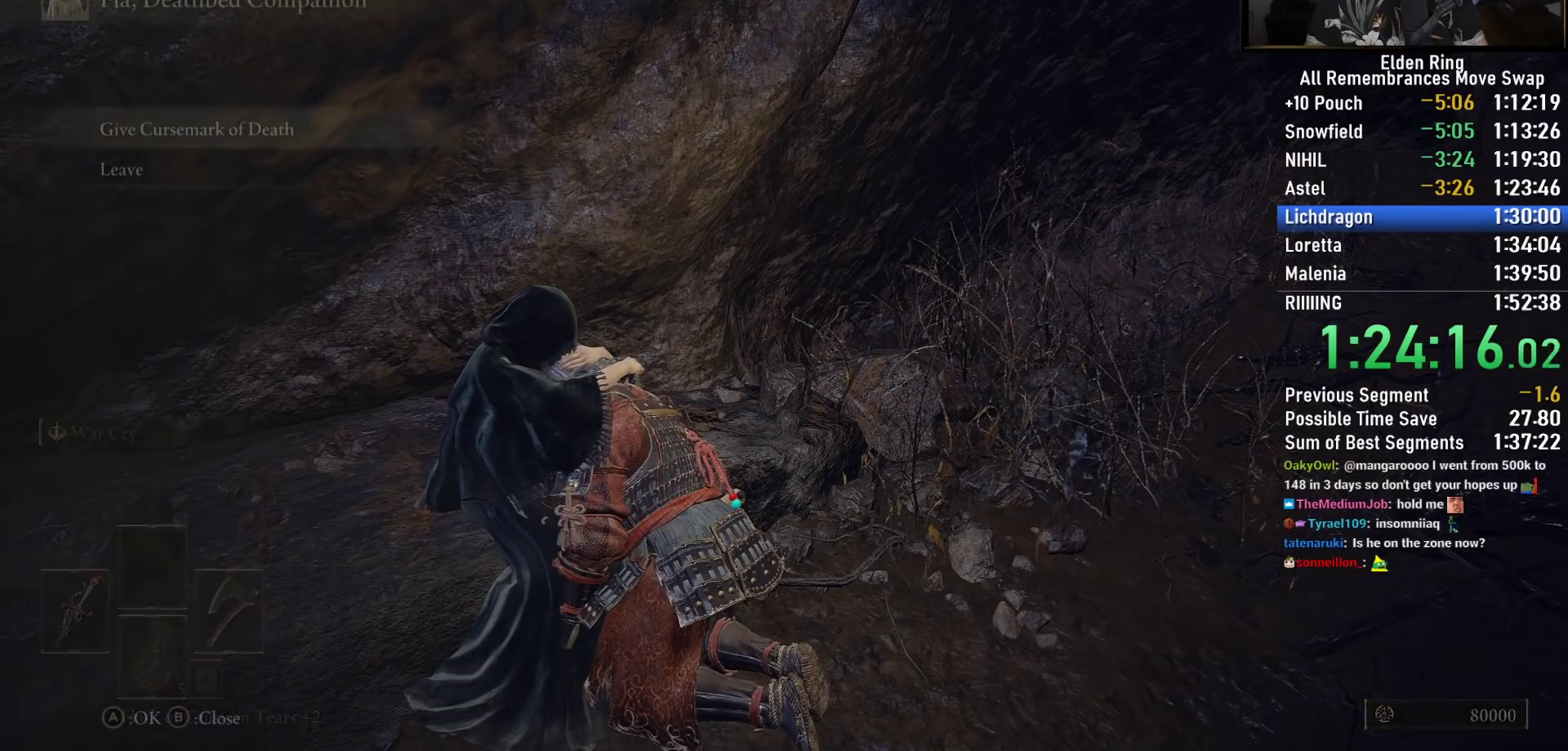
{"buttons": ["TRIANGLE"], "left_stick": "center", "right_stick": "center", "events": [[17, "CROSS", "down"], [50, "TRIANGLE", "down"], [100, "CROSS", "up"], [117, "TRIANGLE", "up"], [200, "CROSS", "down"], [233, "TRIANGLE", "down"], [300, "CROSS", "up"], [333, "TRIANGLE", "up"], [383, "CROSS", "down"], [417, "TRIANGLE", "down"], [483, "CROSS", "up"]]}
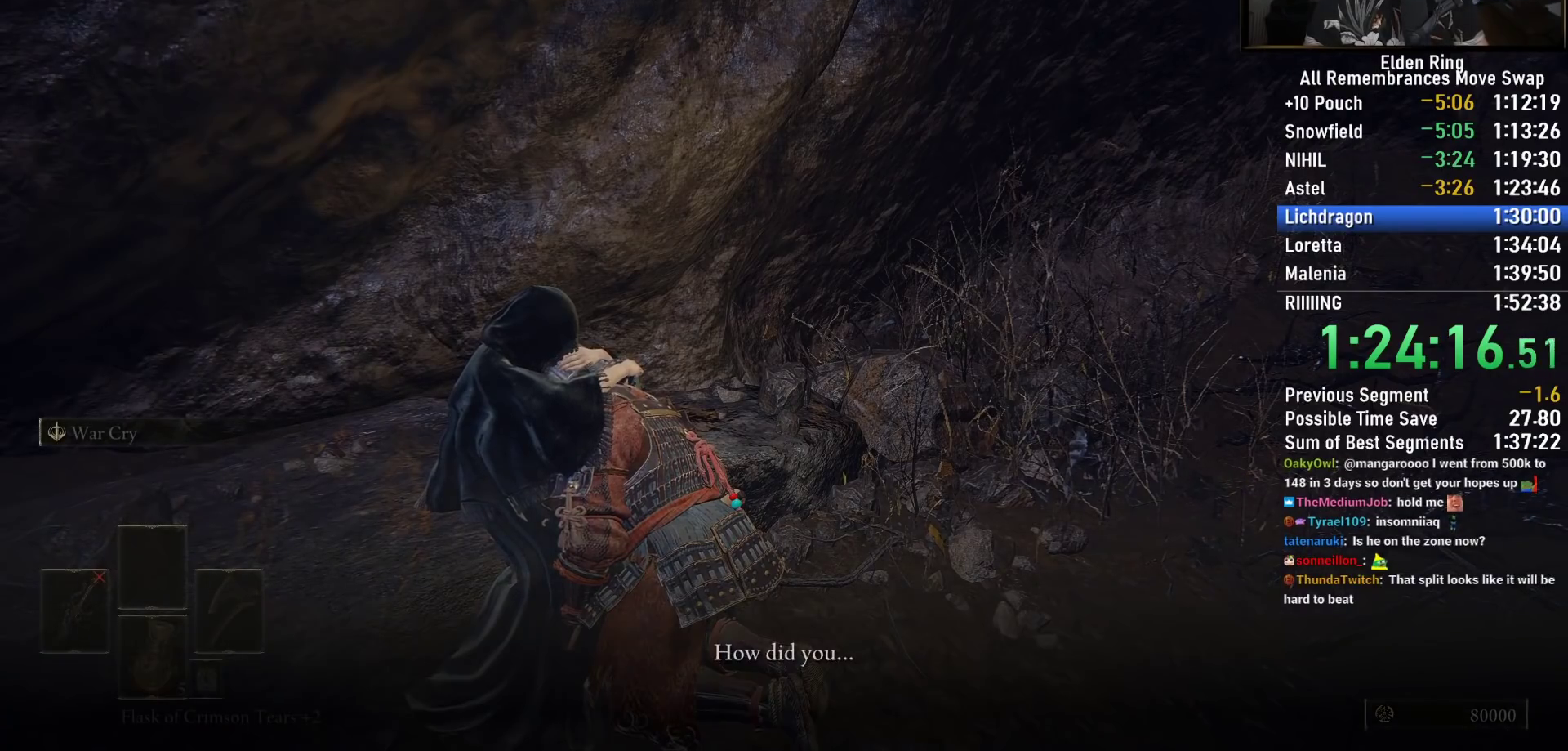
{"buttons": ["TRIANGLE"], "left_stick": "center", "right_stick": "center", "events": [[17, "TRIANGLE", "up"], [67, "CROSS", "down"], [100, "TRIANGLE", "down"], [167, "CROSS", "up"], [217, "TRIANGLE", "up"], [267, "CROSS", "down"], [300, "TRIANGLE", "down"], [350, "CROSS", "up"], [367, "TRIANGLE", "up"], [433, "CROSS", "down"], [483, "TRIANGLE", "down"], [500, "CROSS", "up"]]}
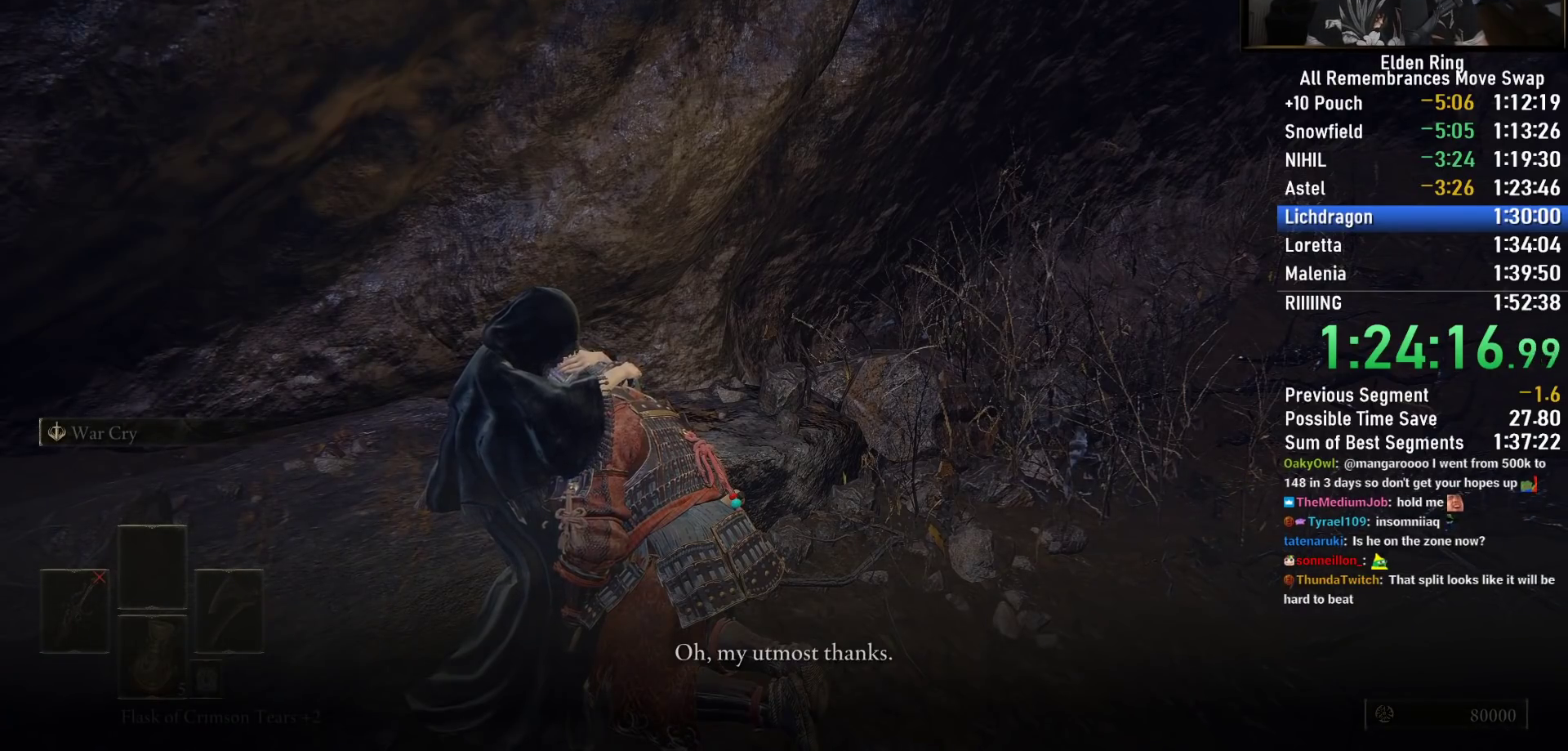
{"buttons": ["CROSS"], "left_stick": "center", "right_stick": "center", "events": [[67, "TRIANGLE", "up"], [117, "CROSS", "down"], [167, "TRIANGLE", "down"], [200, "CROSS", "up"], [250, "TRIANGLE", "up"], [300, "CROSS", "down"], [333, "TRIANGLE", "down"], [383, "CROSS", "up"], [433, "TRIANGLE", "up"], [467, "CROSS", "down"]]}
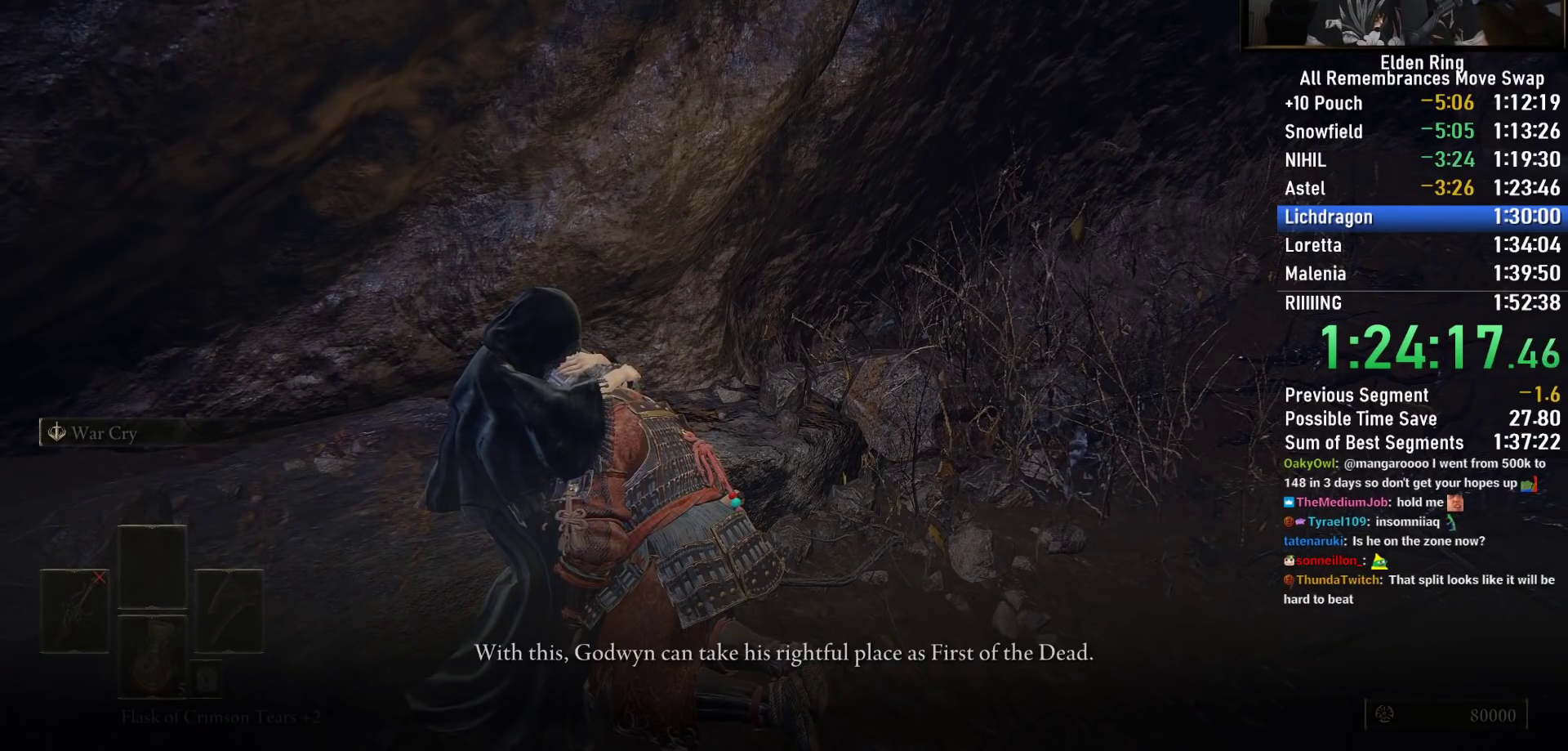
{"buttons": [], "left_stick": "center", "right_stick": "center", "events": [[17, "TRIANGLE", "down"], [67, "CROSS", "up"], [117, "TRIANGLE", "up"], [150, "CROSS", "down"], [200, "TRIANGLE", "down"], [250, "CROSS", "up"], [300, "TRIANGLE", "up"], [333, "CROSS", "down"], [383, "TRIANGLE", "down"], [417, "CROSS", "up"], [483, "TRIANGLE", "up"]]}
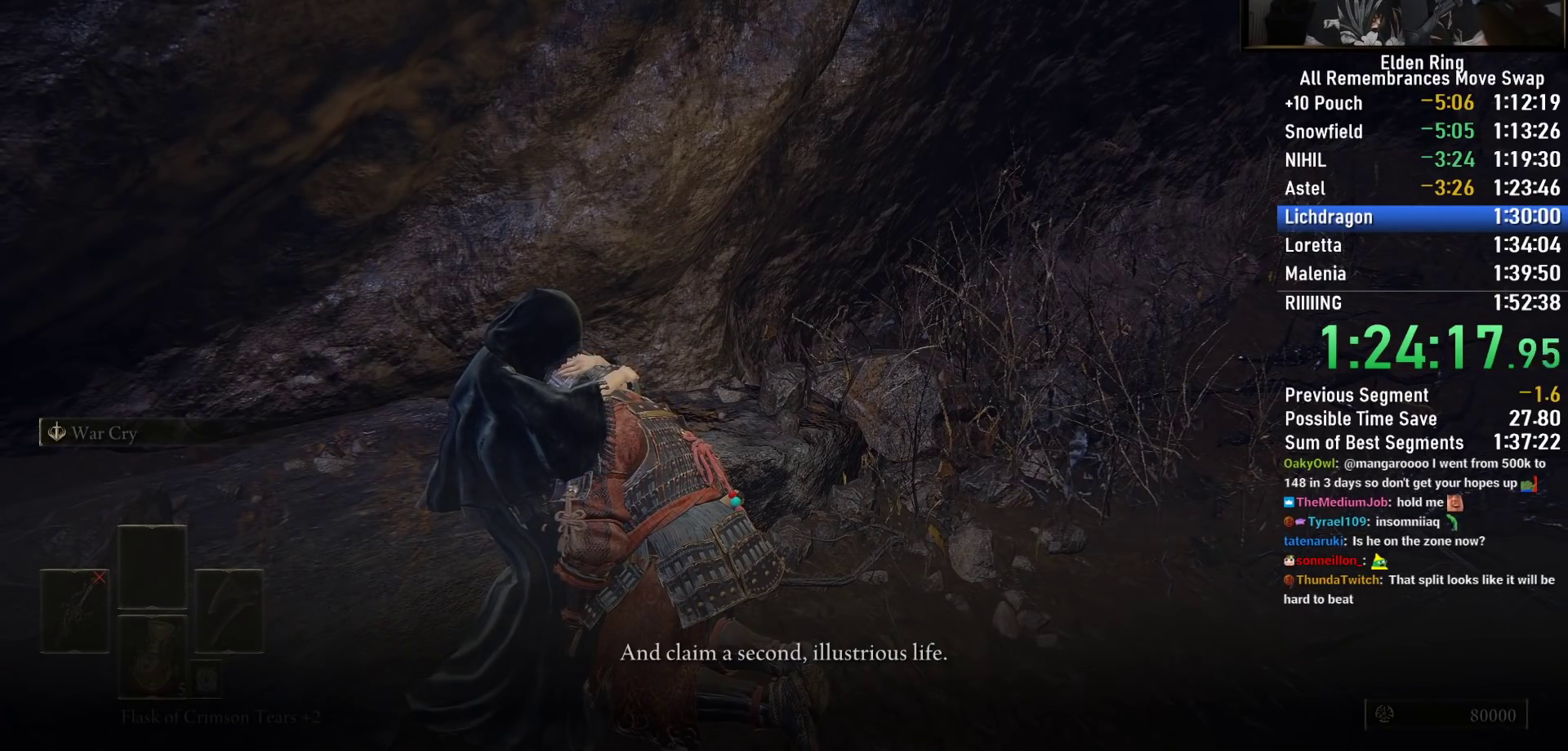
{"buttons": ["TRIANGLE"], "left_stick": "center", "right_stick": "center", "events": [[17, "CROSS", "down"], [67, "TRIANGLE", "down"], [117, "CROSS", "up"], [167, "TRIANGLE", "up"], [217, "CROSS", "down"], [267, "TRIANGLE", "down"], [317, "CROSS", "up"], [350, "TRIANGLE", "up"], [400, "CROSS", "down"], [467, "TRIANGLE", "down"], [483, "CROSS", "up"]]}
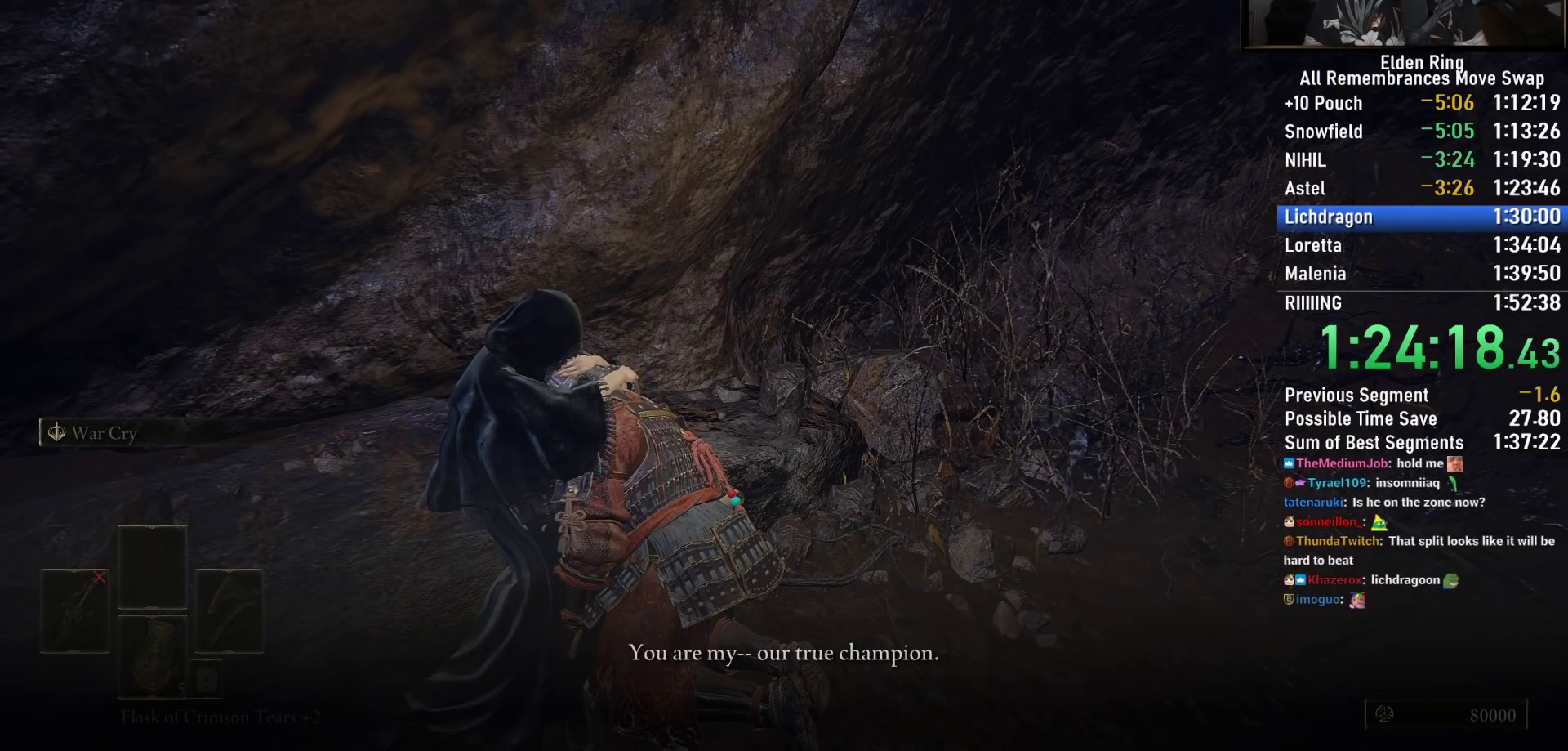
{"buttons": ["CROSS"], "left_stick": "center", "right_stick": "center", "events": [[67, "TRIANGLE", "up"], [83, "CROSS", "down"], [133, "TRIANGLE", "down"], [167, "CROSS", "up"], [233, "TRIANGLE", "up"], [283, "CROSS", "down"], [333, "TRIANGLE", "down"], [367, "CROSS", "up"], [417, "TRIANGLE", "up"], [467, "CROSS", "down"]]}
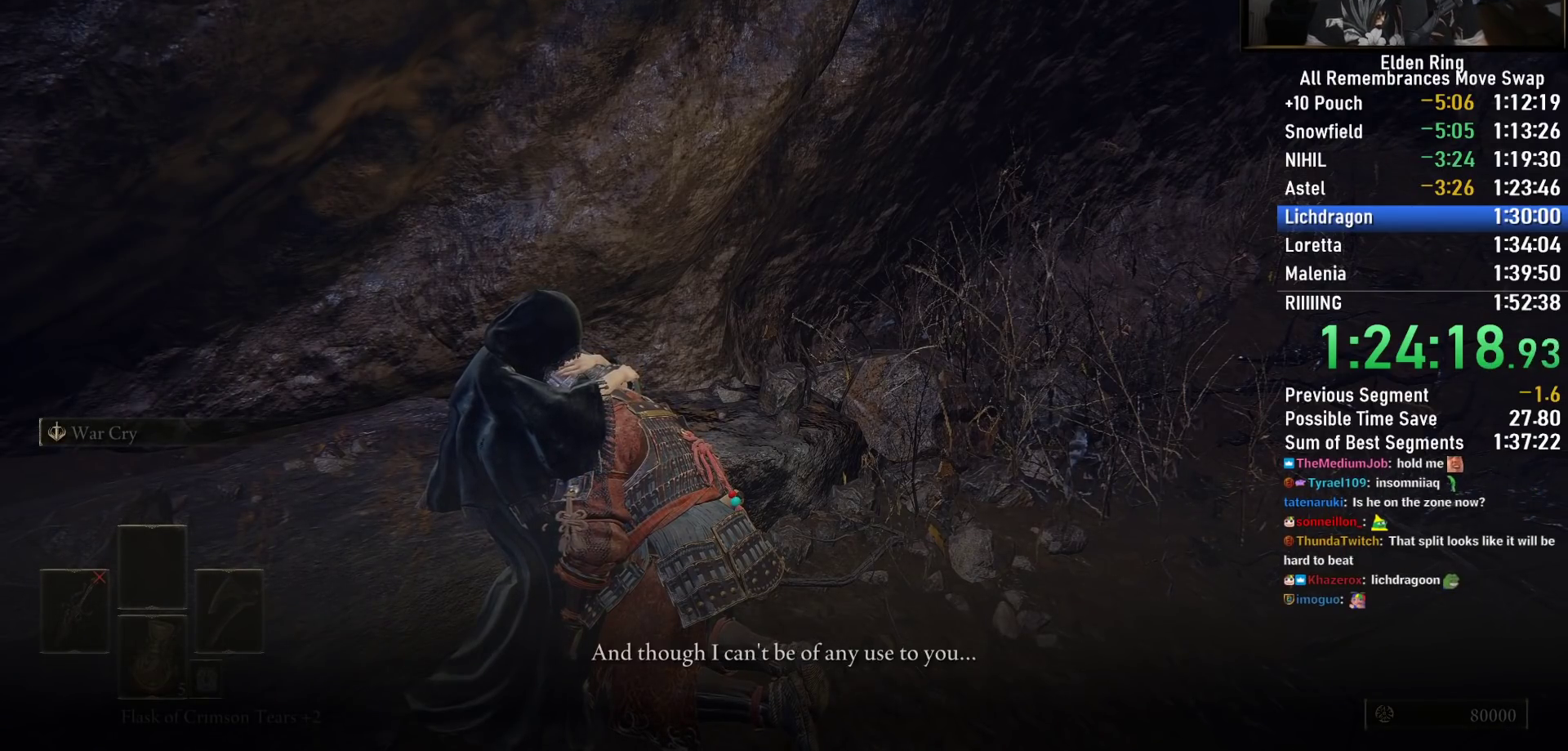
{"buttons": ["CROSS", "TRIANGLE"], "left_stick": "center", "right_stick": "center", "events": [[33, "CROSS", "up"], [33, "TRIANGLE", "down"], [117, "TRIANGLE", "up"], [133, "CROSS", "down"], [217, "CROSS", "up"], [250, "TRIANGLE", "down"], [317, "CROSS", "down"], [333, "TRIANGLE", "up"], [367, "CROSS", "up"], [433, "TRIANGLE", "down"], [483, "CROSS", "down"]]}
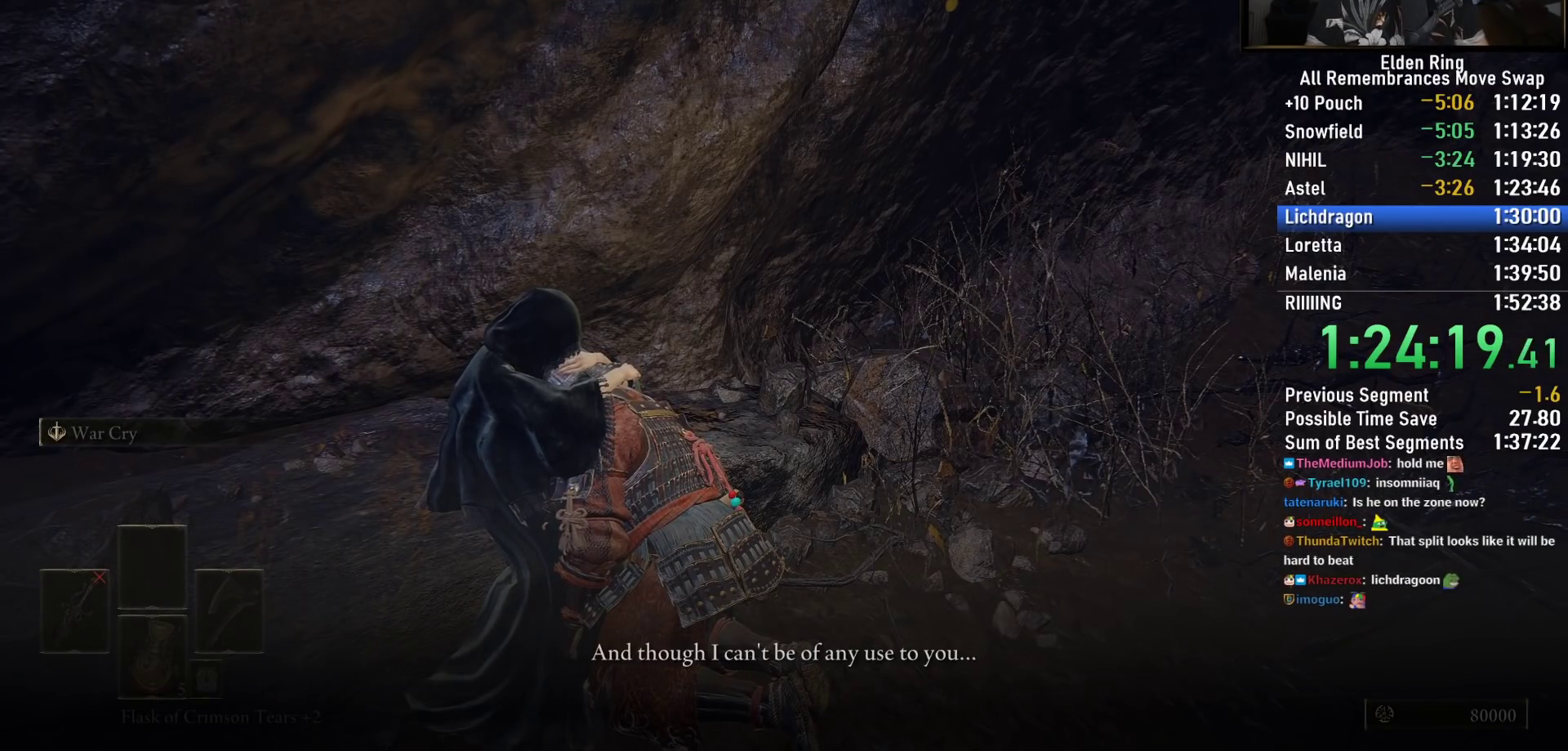
{"buttons": [], "left_stick": "center", "right_stick": "center", "events": [[17, "TRIANGLE", "up"], [67, "CROSS", "up"], [133, "TRIANGLE", "down"], [183, "CROSS", "down"], [217, "TRIANGLE", "up"], [250, "CROSS", "up"], [333, "TRIANGLE", "down"], [350, "CROSS", "down"], [417, "CROSS", "up"], [433, "TRIANGLE", "up"]]}
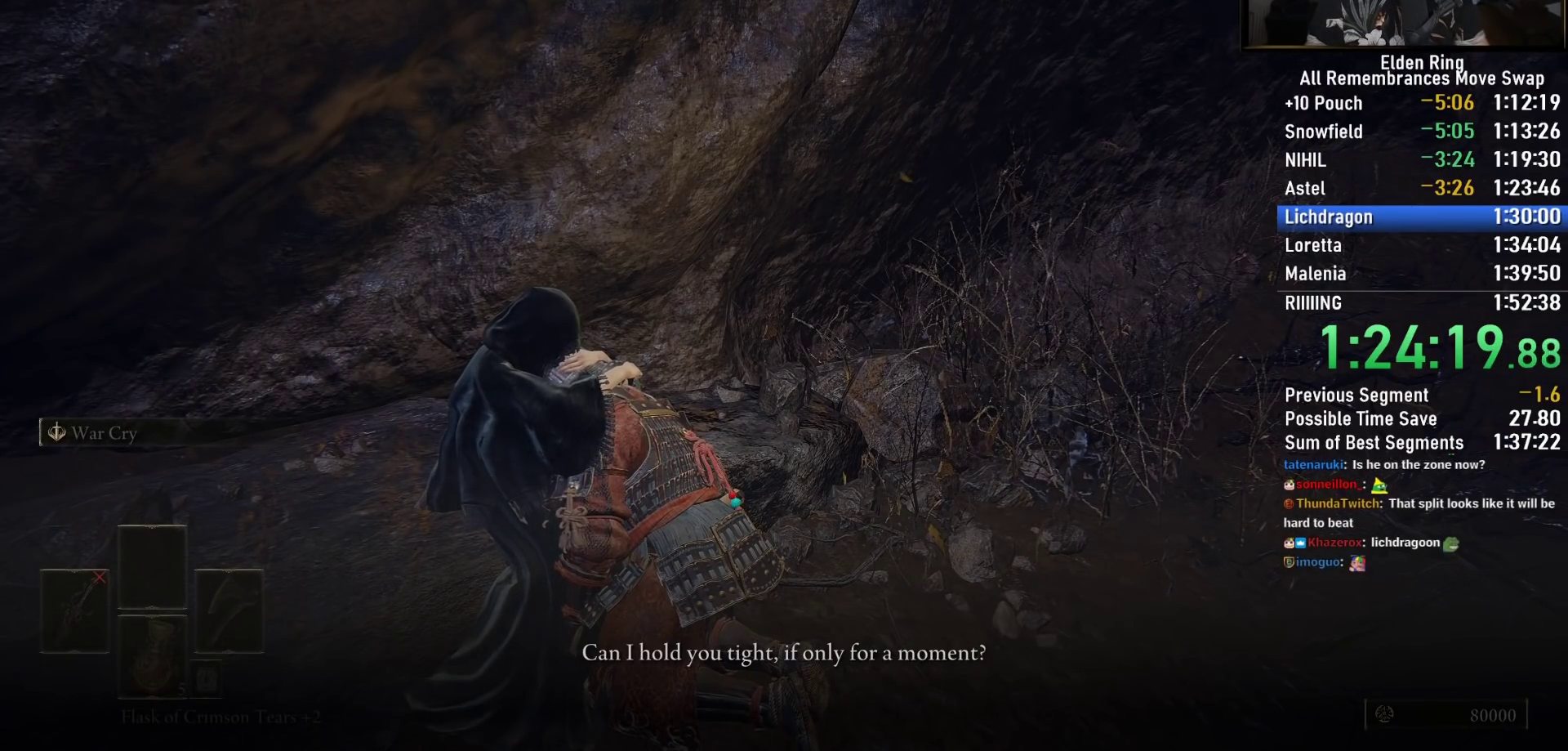
{"buttons": ["TRIANGLE"], "left_stick": "center", "right_stick": "center", "events": [[33, "CROSS", "down"], [50, "TRIANGLE", "down"], [100, "CROSS", "up"], [150, "TRIANGLE", "up"], [200, "CROSS", "down"], [250, "TRIANGLE", "down"], [267, "CROSS", "up"], [333, "TRIANGLE", "up"], [383, "CROSS", "down"], [450, "CROSS", "up"], [450, "TRIANGLE", "down"]]}
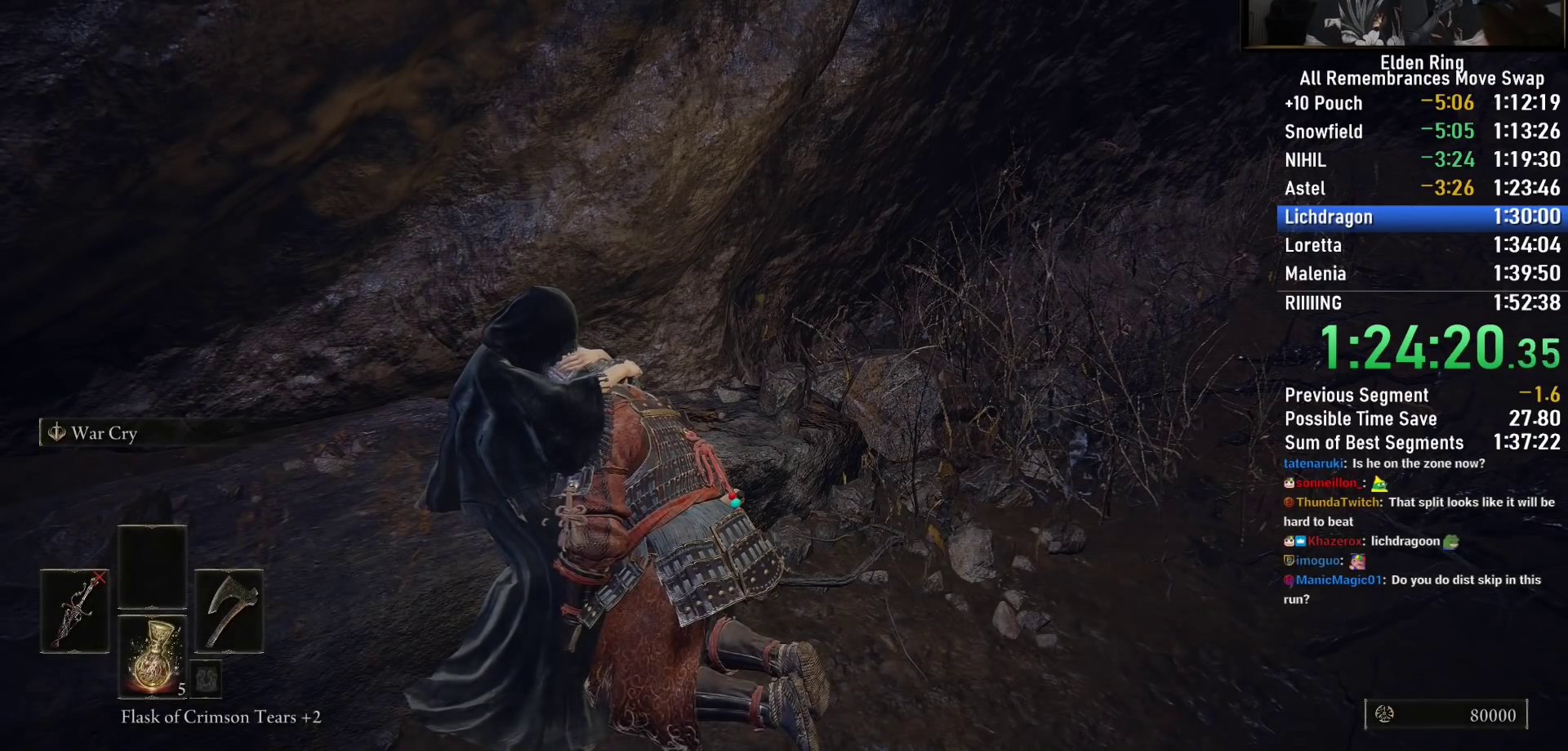
{"buttons": ["CROSS"], "left_stick": "center", "right_stick": "center", "events": [[67, "TRIANGLE", "up"], [83, "CROSS", "down"], [167, "CROSS", "up"], [183, "TRIANGLE", "down"], [267, "CROSS", "down"], [267, "TRIANGLE", "up"], [350, "CROSS", "up"], [400, "TRIANGLE", "down"], [433, "CROSS", "down"], [467, "TRIANGLE", "up"]]}
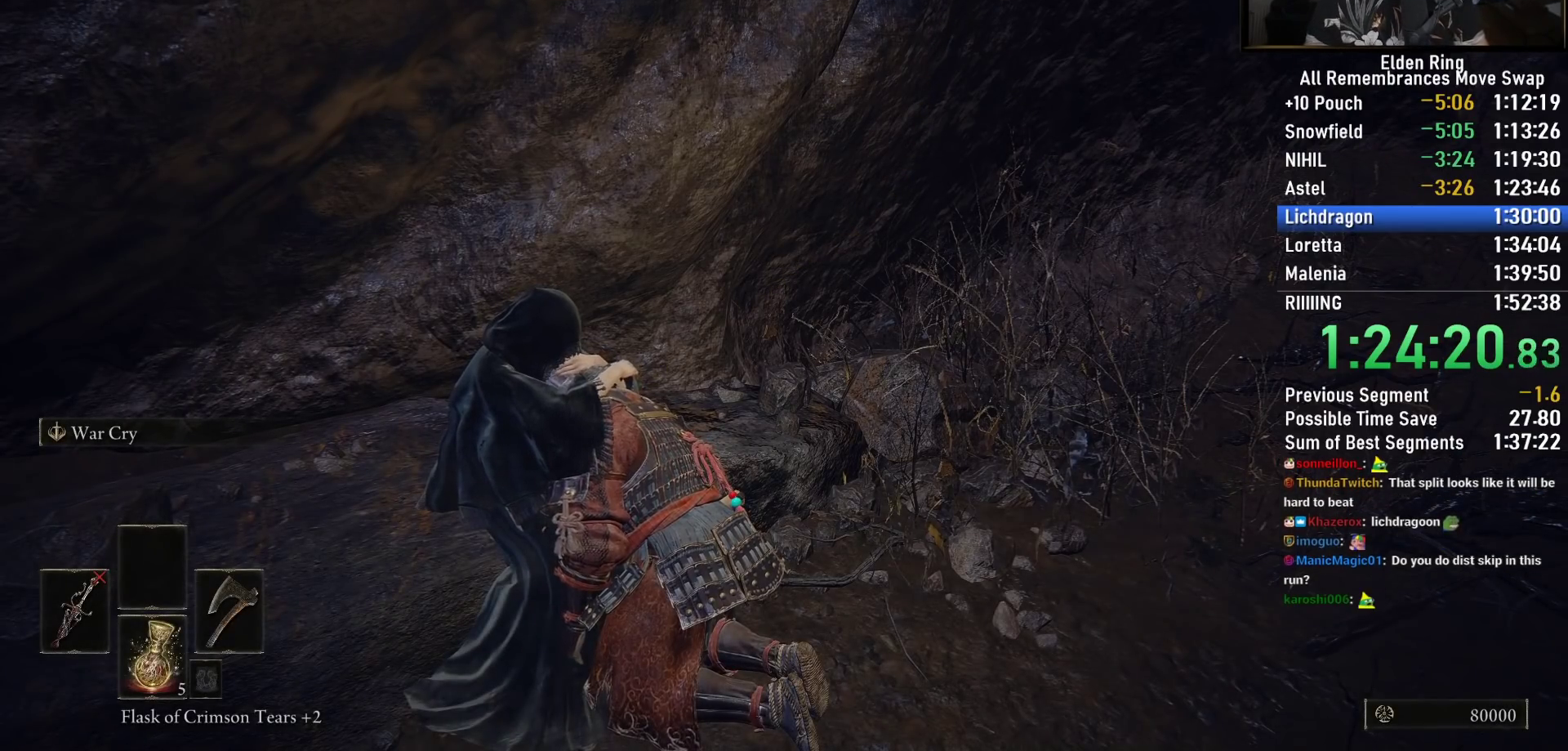
{"buttons": ["TRIANGLE"], "left_stick": "center", "right_stick": "center", "events": [[33, "CROSS", "up"], [67, "TRIANGLE", "down"], [133, "CROSS", "down"], [133, "TRIANGLE", "up"], [217, "CROSS", "up"], [283, "TRIANGLE", "down"], [333, "CROSS", "down"], [400, "TRIANGLE", "up"], [433, "CROSS", "up"], [500, "TRIANGLE", "down"]]}
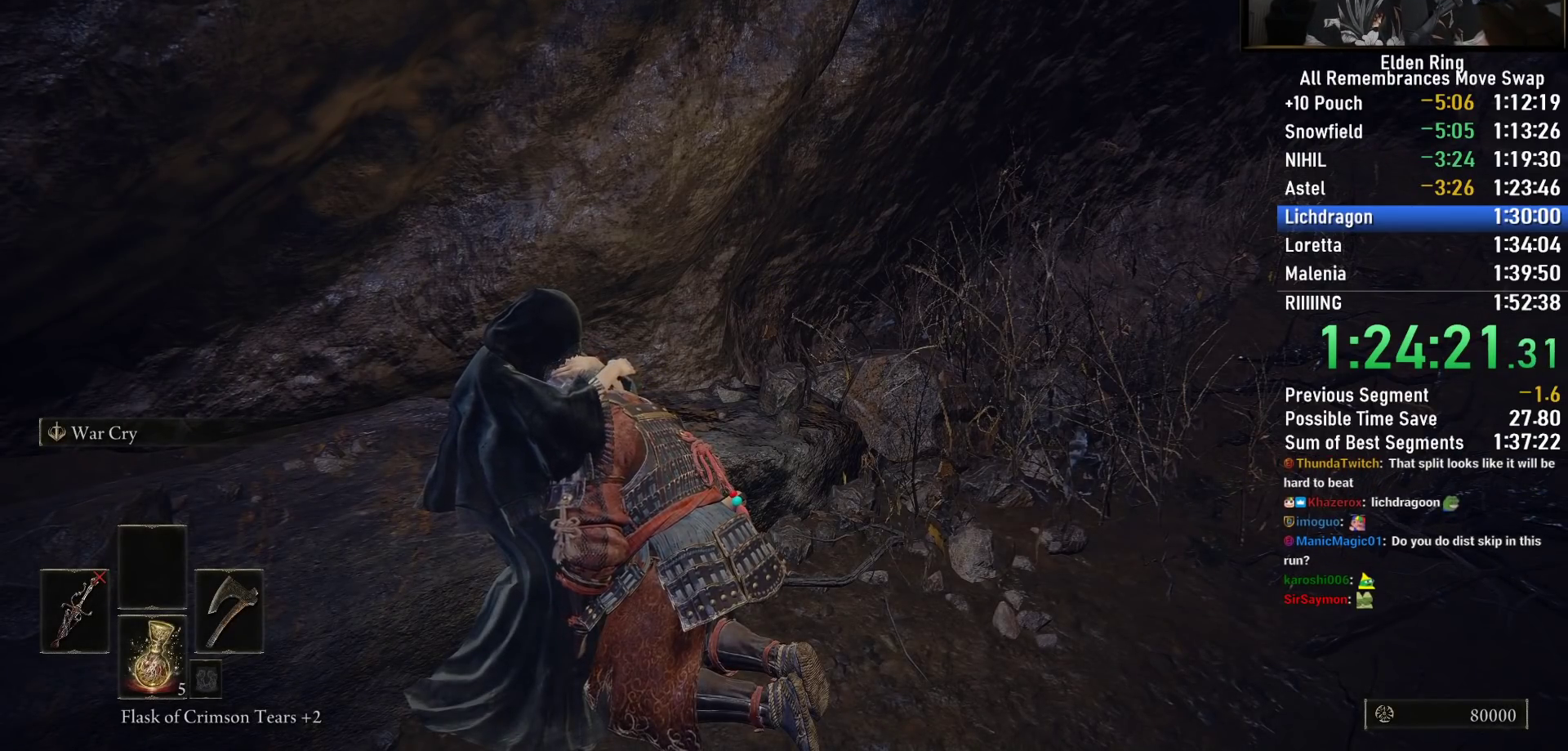
{"buttons": ["TRIANGLE"], "left_stick": "center", "right_stick": "center", "events": [[33, "CROSS", "down"], [100, "TRIANGLE", "up"], [117, "CROSS", "up"], [217, "TRIANGLE", "down"], [267, "CROSS", "down"], [300, "TRIANGLE", "up"], [333, "CROSS", "up"], [433, "TRIANGLE", "down"]]}
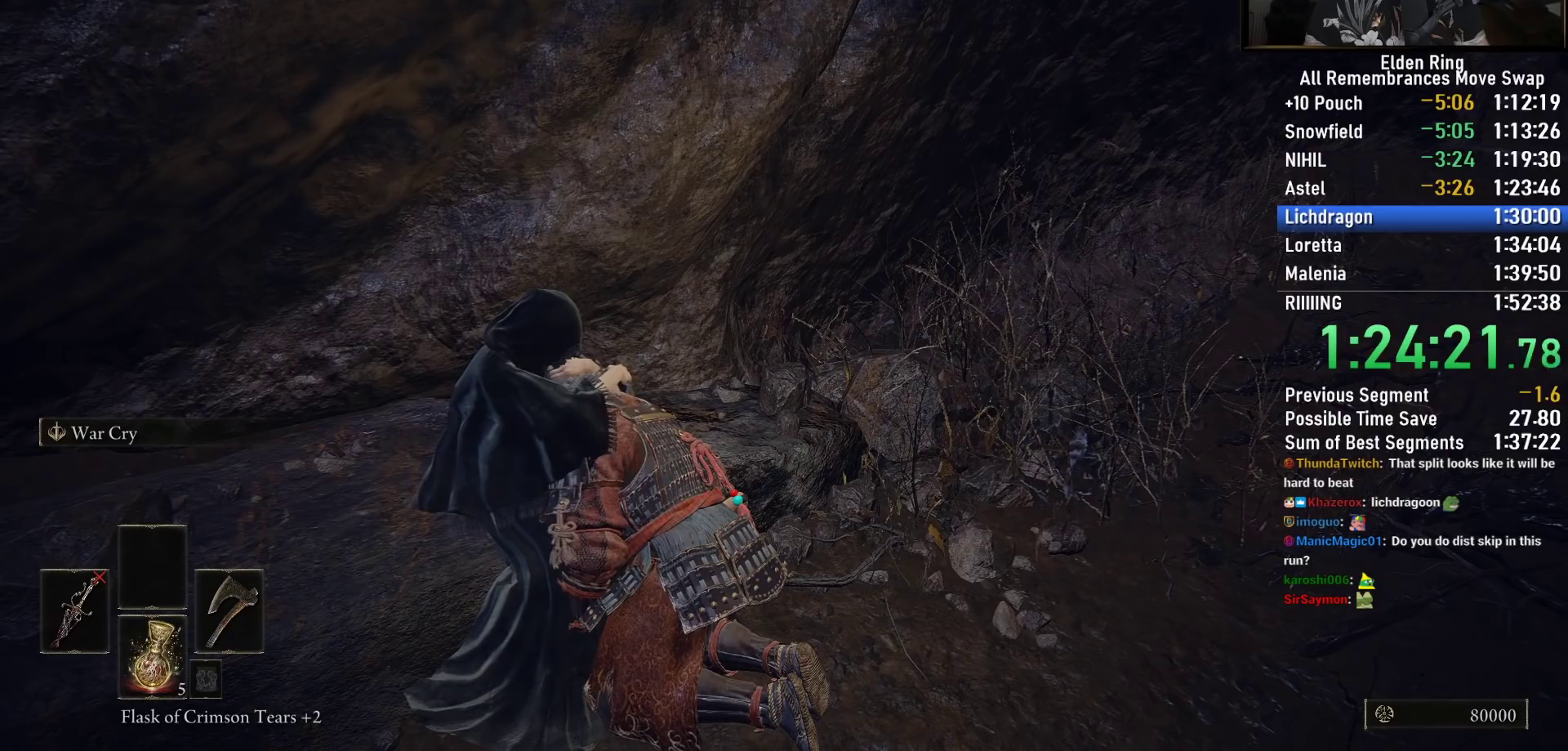
{"buttons": [], "left_stick": "center", "right_stick": "center", "events": [[50, "CROSS", "down"], [50, "TRIANGLE", "up"], [117, "CROSS", "up"], [217, "TRIANGLE", "down"], [333, "TRIANGLE", "up"], [383, "CROSS", "down"], [450, "CROSS", "up"]]}
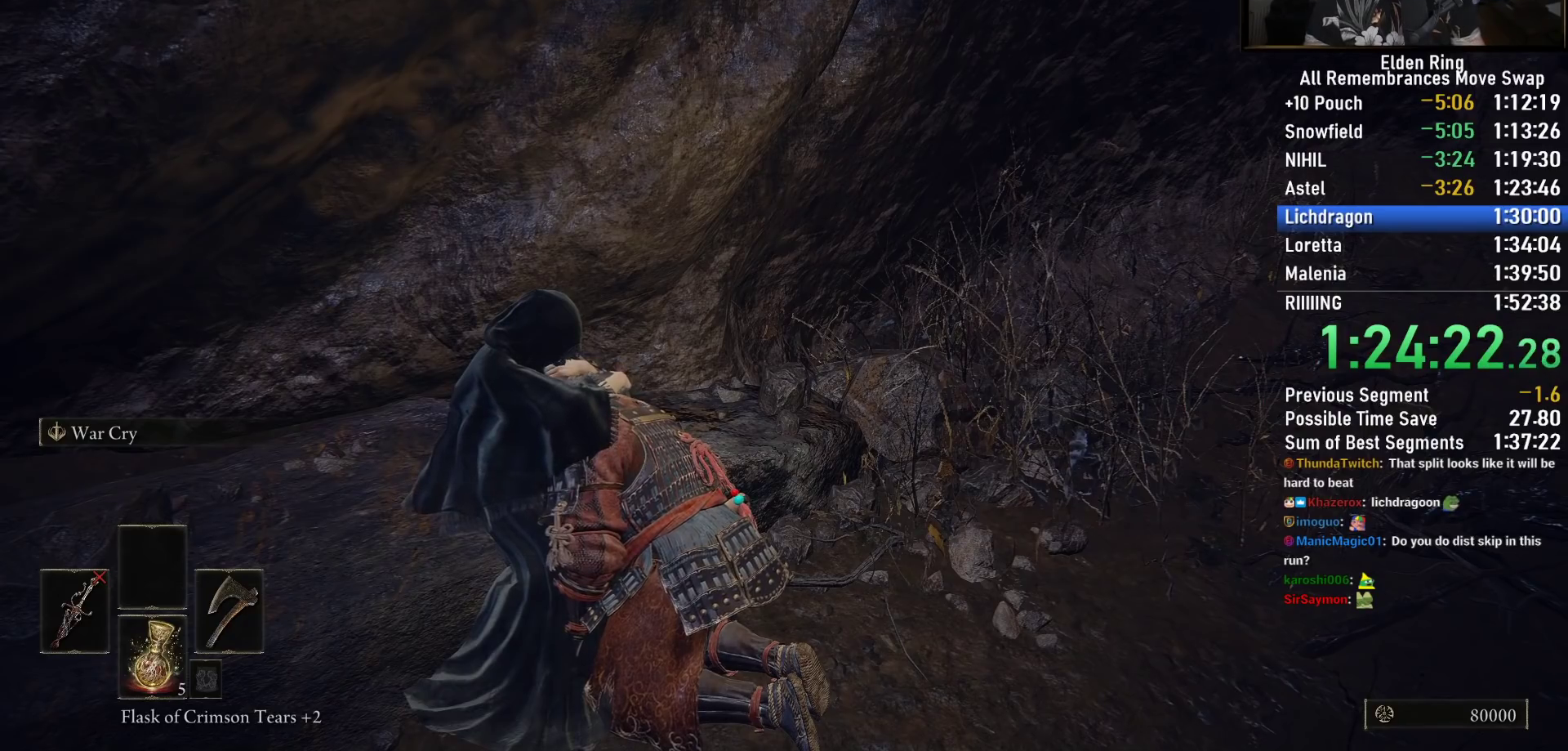
{"buttons": ["CROSS"], "left_stick": "center", "right_stick": "center", "events": [[17, "TRIANGLE", "down"], [117, "TRIANGLE", "up"], [183, "CROSS", "down"], [233, "CROSS", "up"], [300, "TRIANGLE", "down"], [417, "TRIANGLE", "up"], [467, "CROSS", "down"]]}
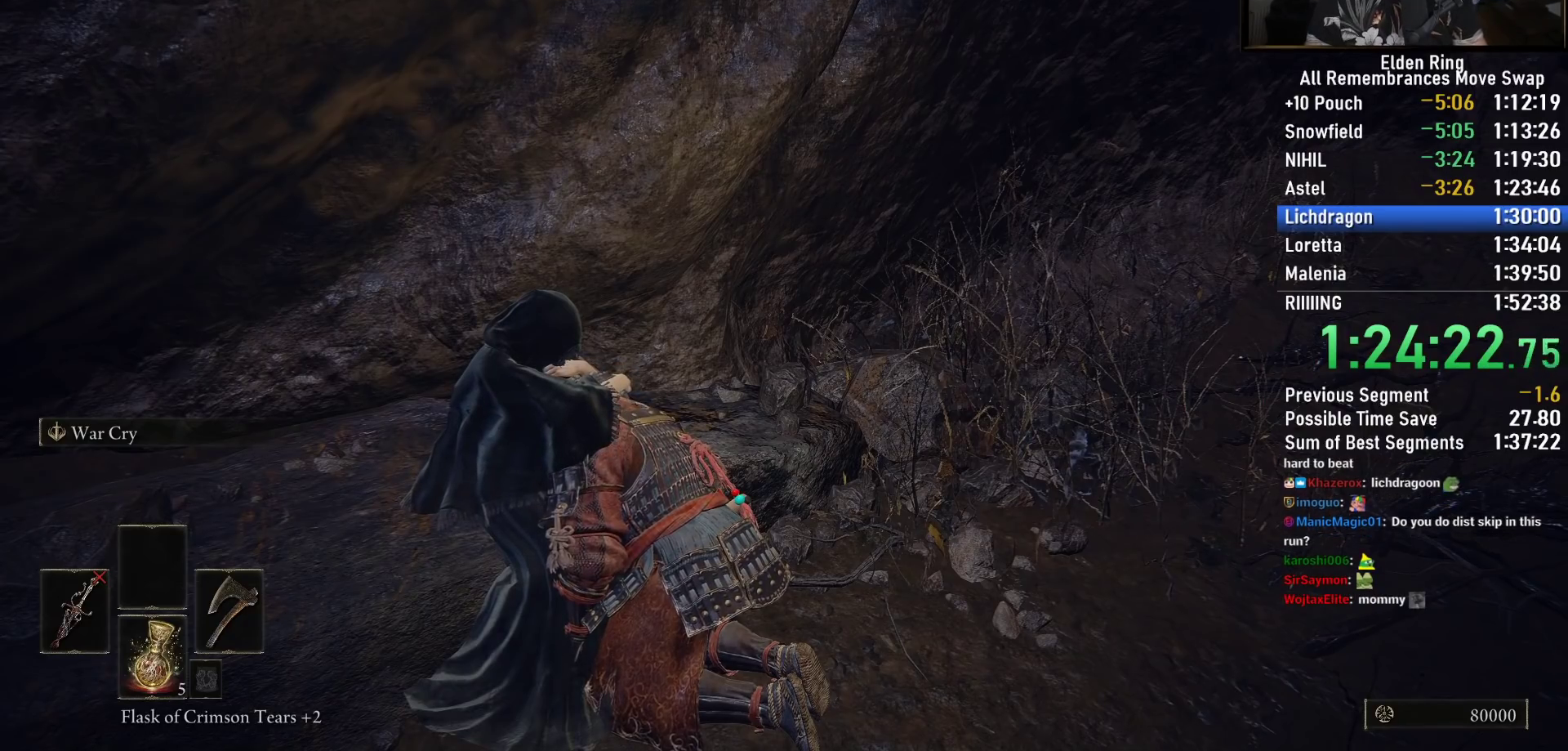
{"buttons": ["TRIANGLE"], "left_stick": "center", "right_stick": "center", "events": [[17, "CROSS", "up"], [67, "TRIANGLE", "down"], [150, "TRIANGLE", "up"], [183, "CROSS", "down"], [250, "CROSS", "up"], [317, "TRIANGLE", "down"], [400, "CROSS", "down"], [400, "TRIANGLE", "up"], [433, "CROSS", "up"], [500, "TRIANGLE", "down"]]}
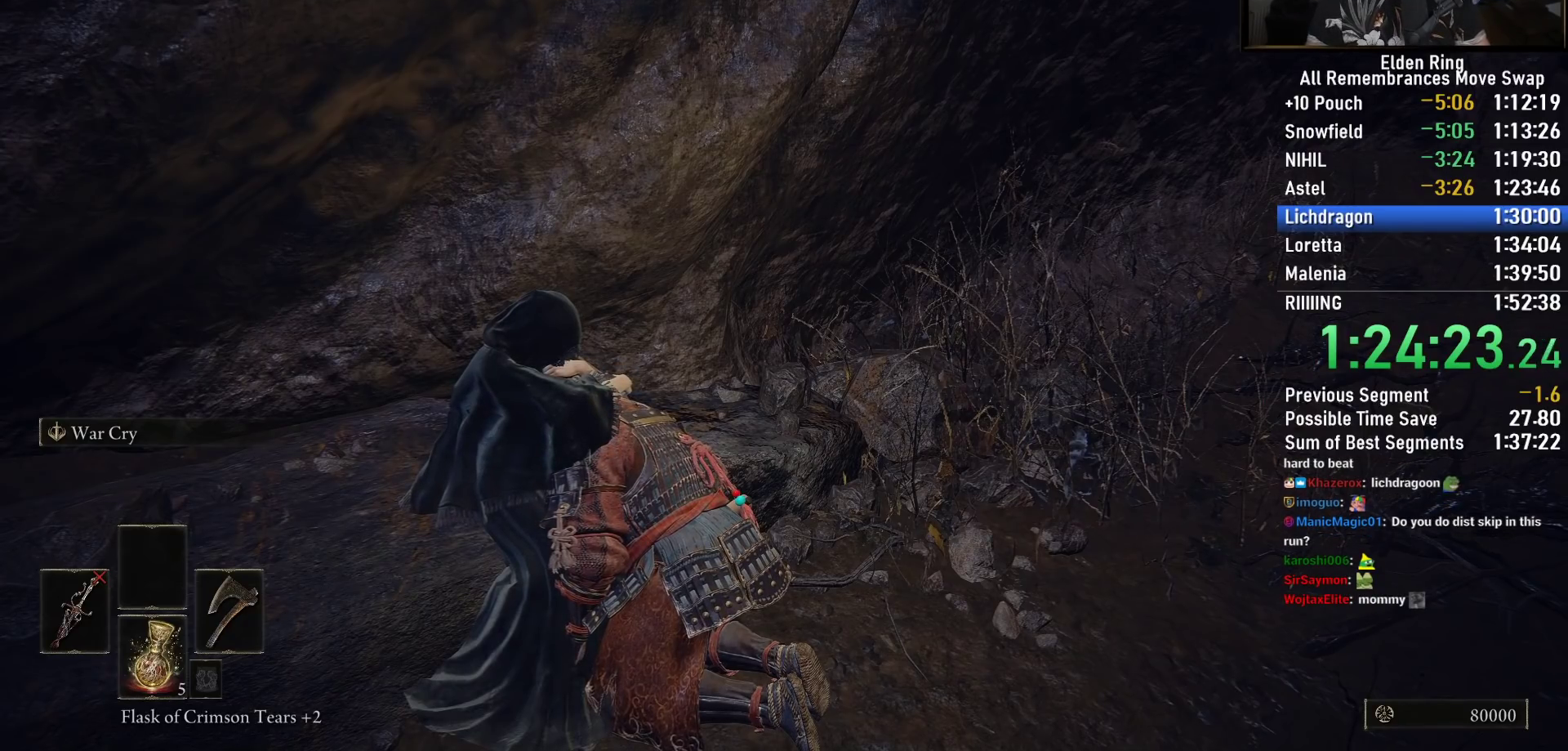
{"buttons": ["CROSS"], "left_stick": "center", "right_stick": "center", "events": [[83, "CROSS", "down"], [100, "TRIANGLE", "up"], [117, "CROSS", "up"], [267, "CROSS", "down"], [267, "TRIANGLE", "down"], [300, "CROSS", "up"], [350, "TRIANGLE", "up"], [467, "CROSS", "down"]]}
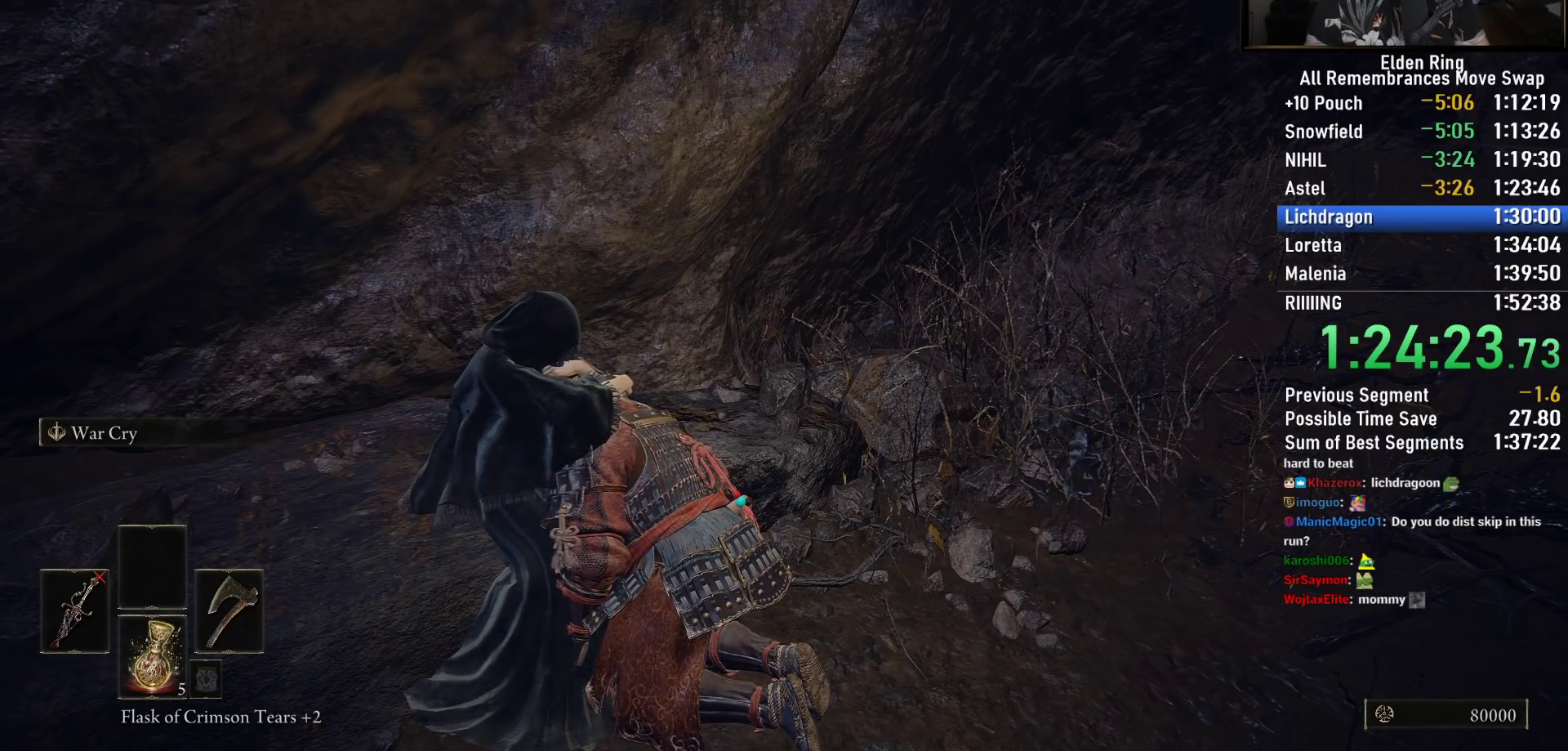
{"buttons": [], "left_stick": "center", "right_stick": "center", "events": [[33, "CROSS", "up"], [67, "TRIANGLE", "down"], [183, "CROSS", "down"], [183, "TRIANGLE", "up"], [250, "CROSS", "up"], [300, "TRIANGLE", "down"], [367, "CROSS", "down"], [383, "TRIANGLE", "up"], [450, "CROSS", "up"]]}
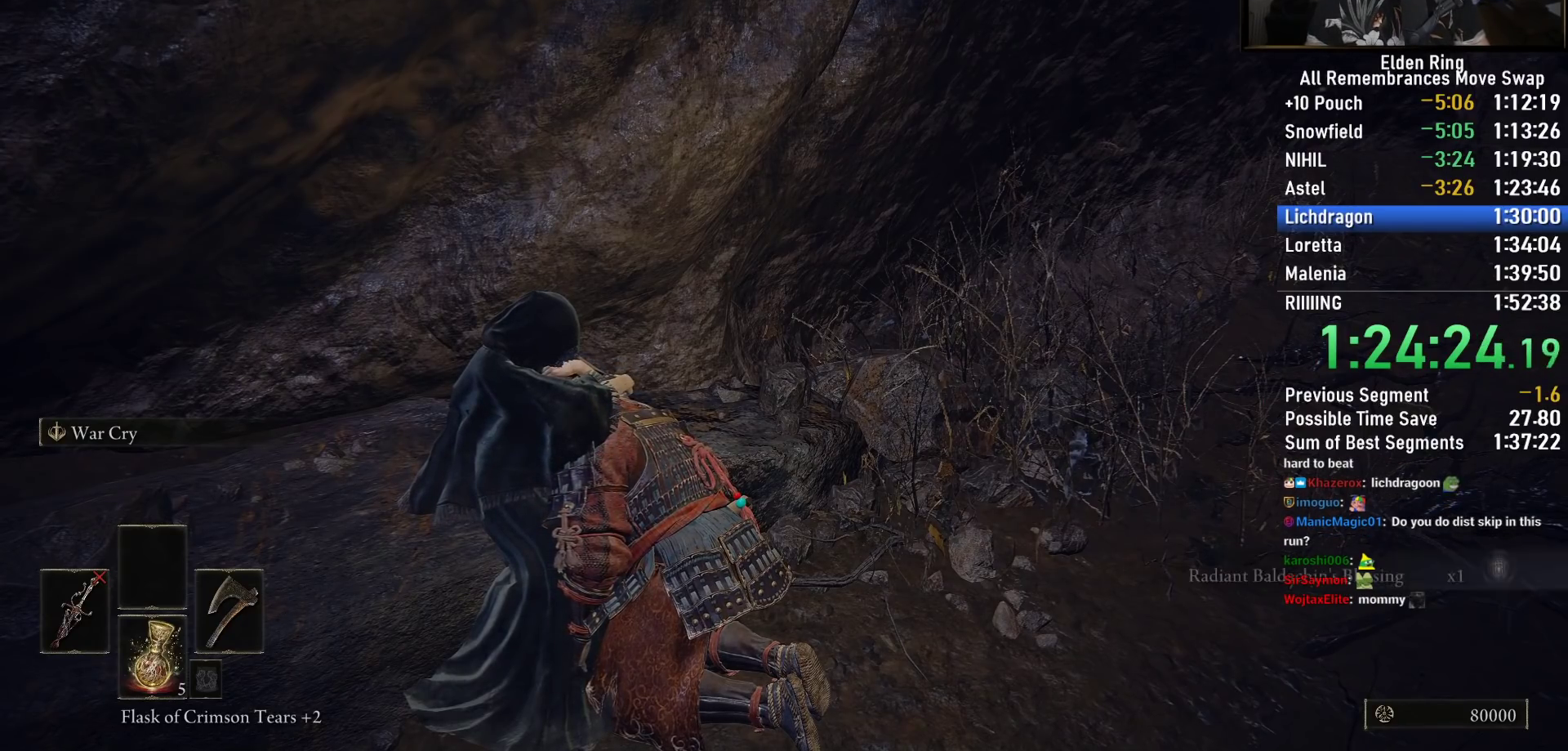
{"buttons": ["TRIANGLE"], "left_stick": "center", "right_stick": "center", "events": [[33, "TRIANGLE", "down"], [83, "CROSS", "down"], [117, "TRIANGLE", "up"], [133, "CROSS", "up"], [250, "CROSS", "down"], [250, "TRIANGLE", "down"], [300, "CROSS", "up"], [350, "TRIANGLE", "up"], [433, "CROSS", "down"], [450, "TRIANGLE", "down"], [500, "CROSS", "up"]]}
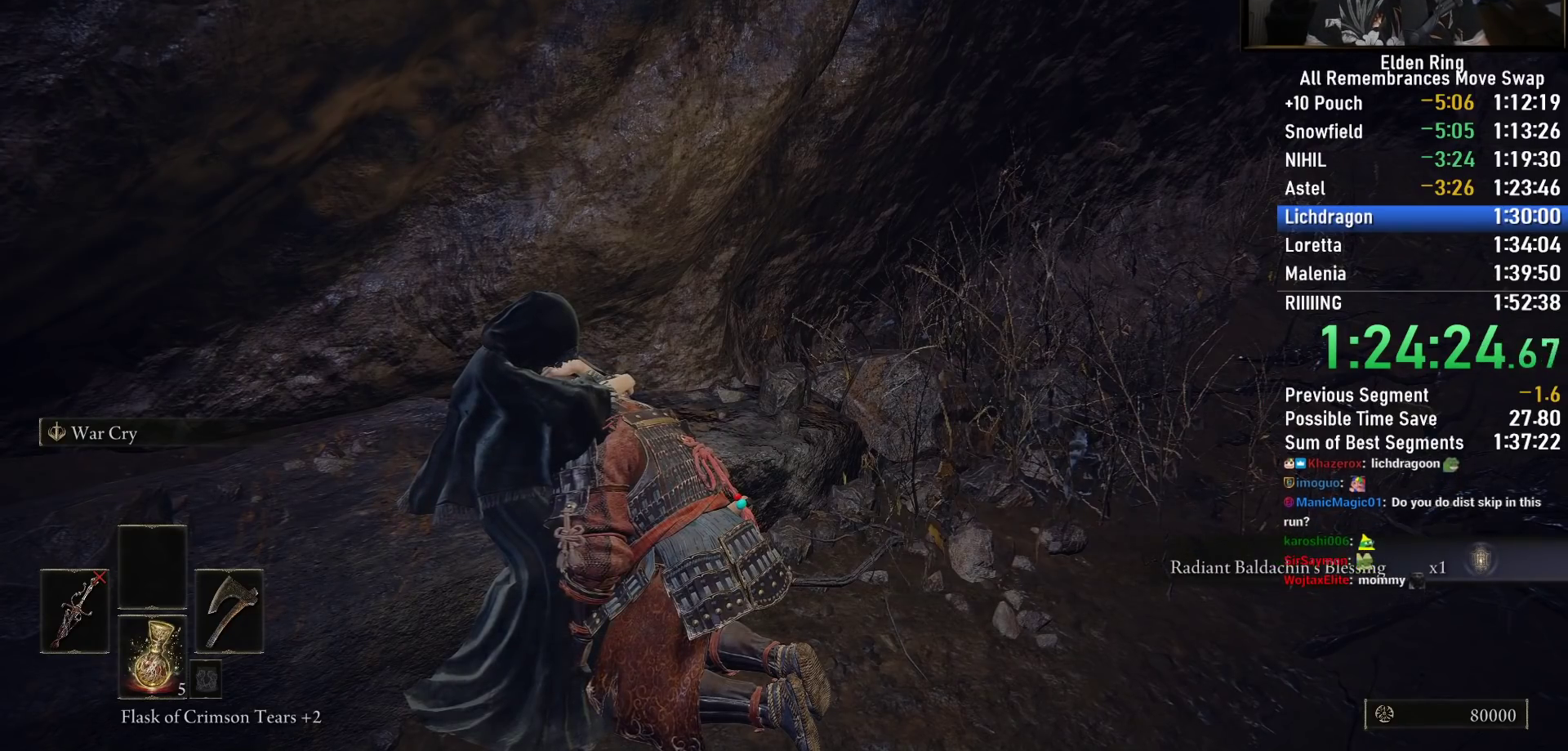
{"buttons": ["CROSS"], "left_stick": "center", "right_stick": "center", "events": [[50, "TRIANGLE", "up"], [100, "CROSS", "down"], [167, "TRIANGLE", "down"], [183, "CROSS", "up"], [250, "TRIANGLE", "up"], [283, "CROSS", "down"], [350, "CROSS", "up"], [350, "TRIANGLE", "down"], [450, "CROSS", "down"], [450, "TRIANGLE", "up"]]}
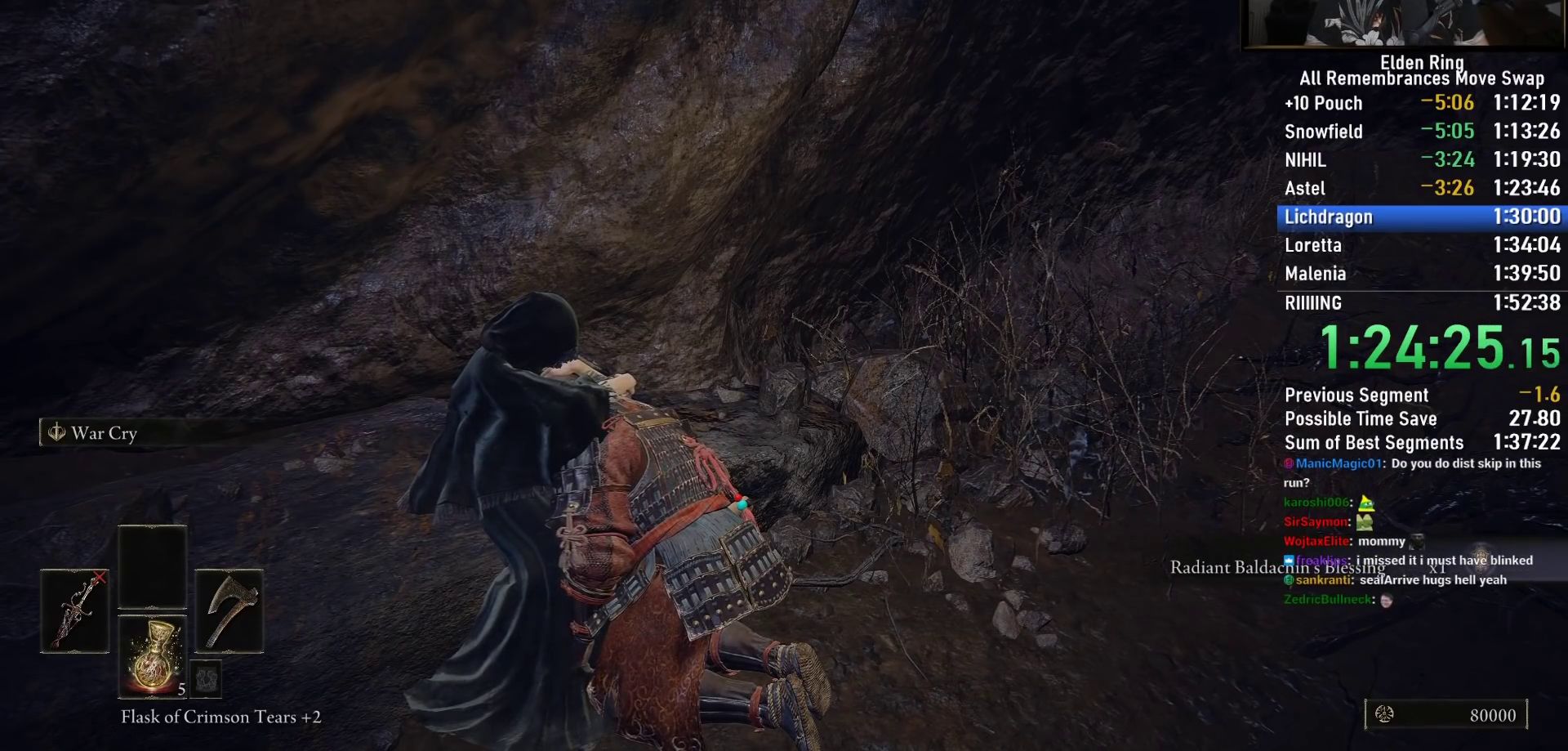
{"buttons": ["TRIANGLE"], "left_stick": "center", "right_stick": "center", "events": [[33, "CROSS", "up"], [50, "TRIANGLE", "down"], [150, "CROSS", "down"], [150, "TRIANGLE", "up"], [217, "CROSS", "up"], [217, "TRIANGLE", "down"], [333, "CROSS", "down"], [333, "TRIANGLE", "up"], [417, "CROSS", "up"], [417, "TRIANGLE", "down"]]}